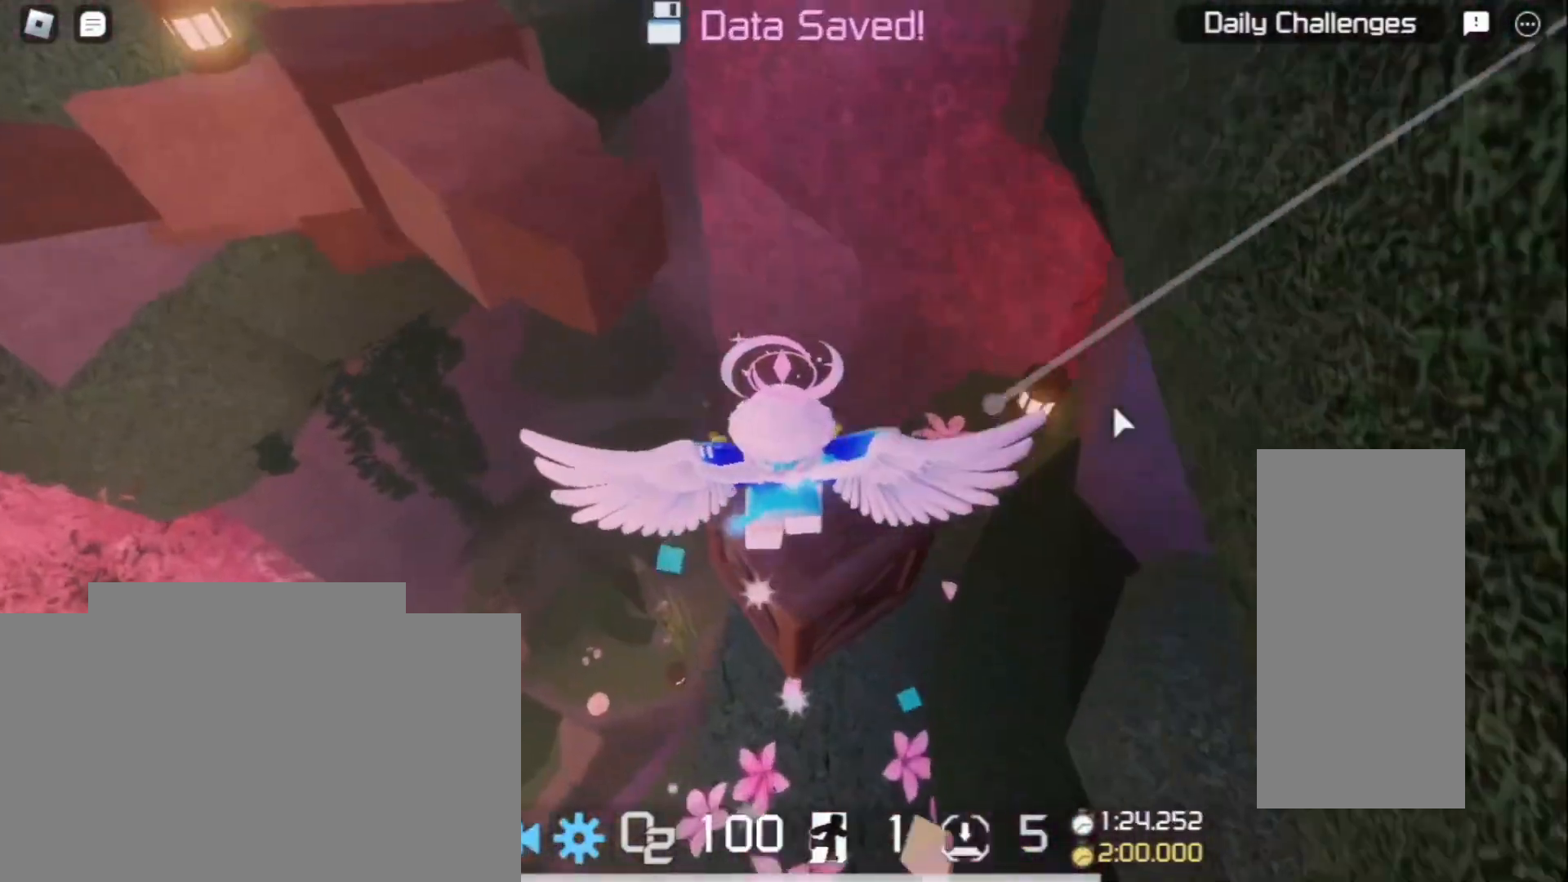
Gameplay with keyboard and mouse; each line is a JSON object with the keys and mouse buttons held at the frame after it. "events" lists presses ("down") and releases ("up") of "a", "ctrl", "d", "e", "f", "q", "r", "s", "shift", "space", "tab", "w", "mouse_left", "mouse_wheel", "mouse_right", "mouse_mb4" and "mouse_mb5" between this image and that frame as [ms after this image, input, new state], when the widget could be followed in between. "mouse_left", "mouse_wheel", "mouse_right", "mouse_mb4", "mouse_mb5" = the "left", "wheel", "right", "mb4", "mb5" buttons of the "mouse" list. No other keys are recorded. "wheel" means that the mouse wheel is clicked or scrolled. Mouse movement is not recorded.
{"keys": ["a", "w"], "mouse": ["right"], "events": [[133, "space", "down"], [233, "space", "up"]]}
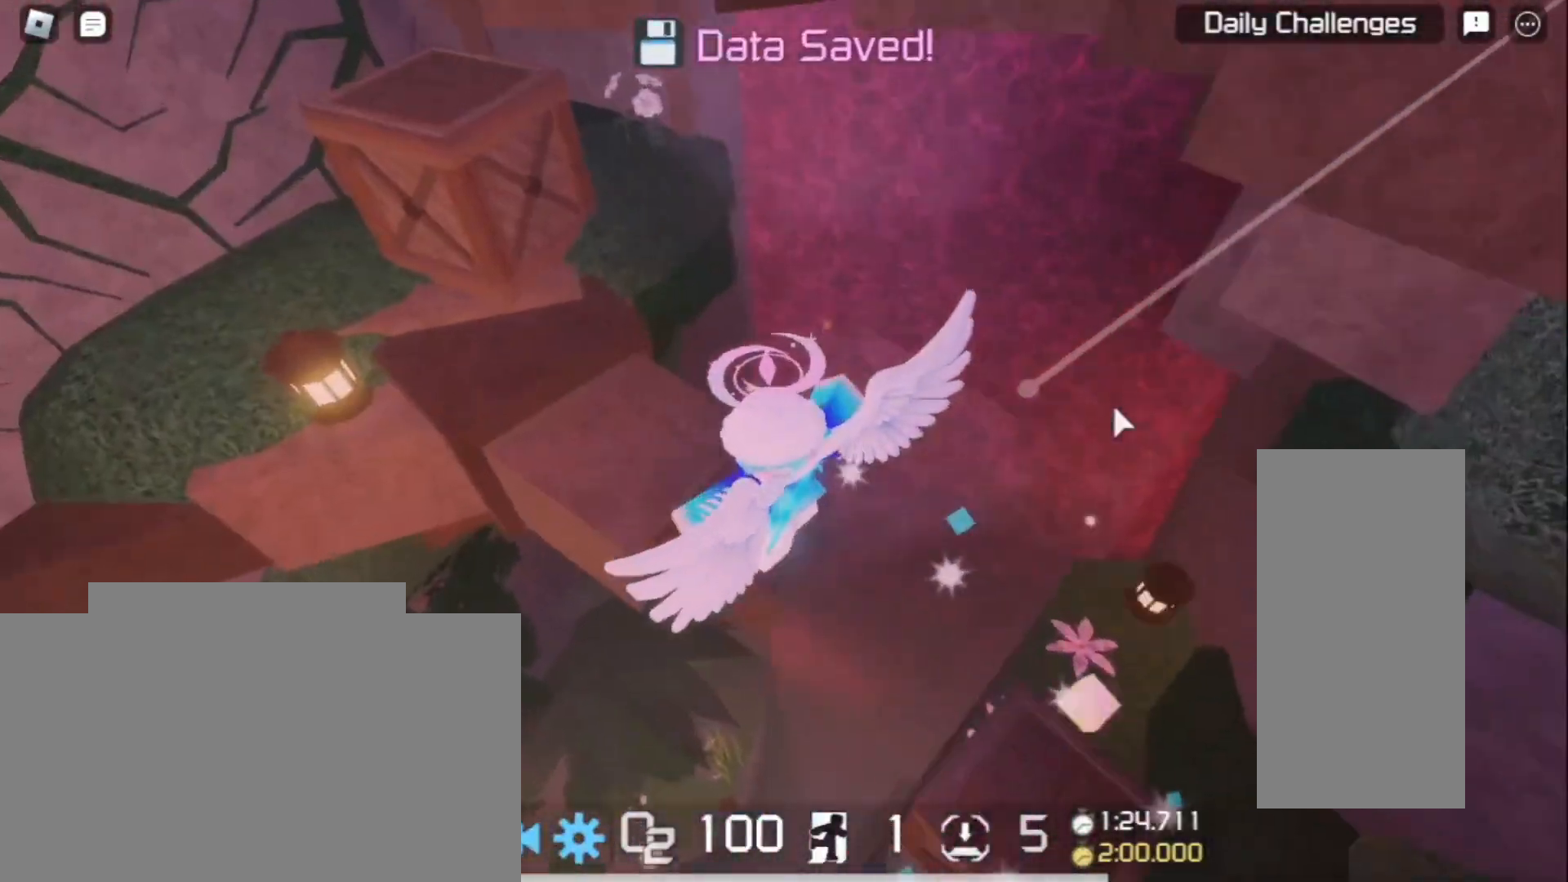
{"keys": ["a", "w"], "mouse": ["right"], "events": [[333, "space", "down"], [400, "space", "up"]]}
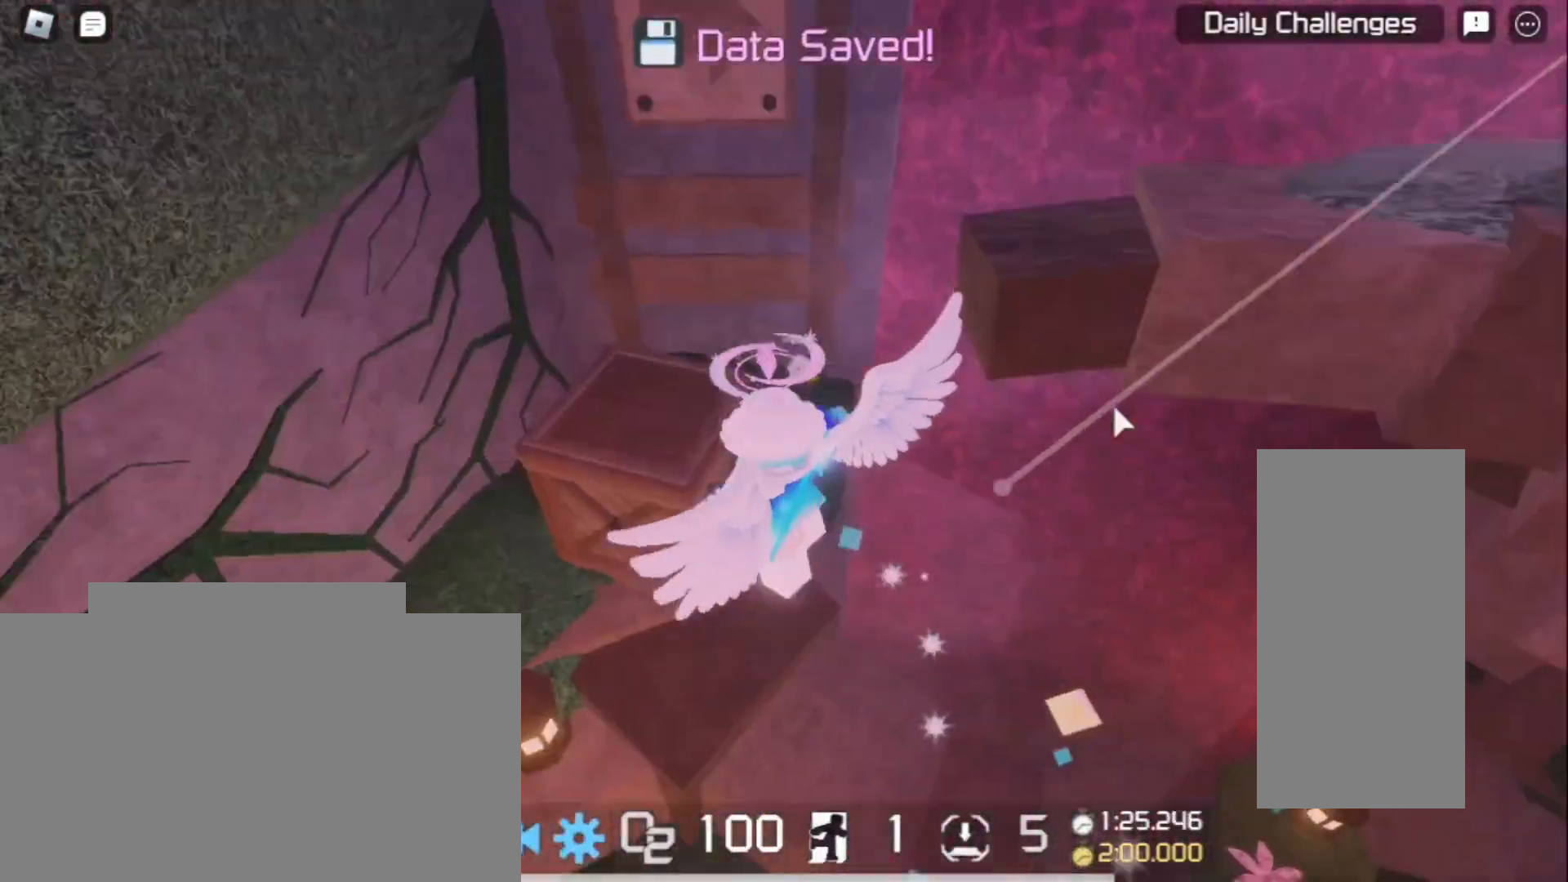
{"keys": ["w"], "mouse": ["right"], "events": [[167, "a", "up"], [300, "space", "down"], [433, "space", "up"]]}
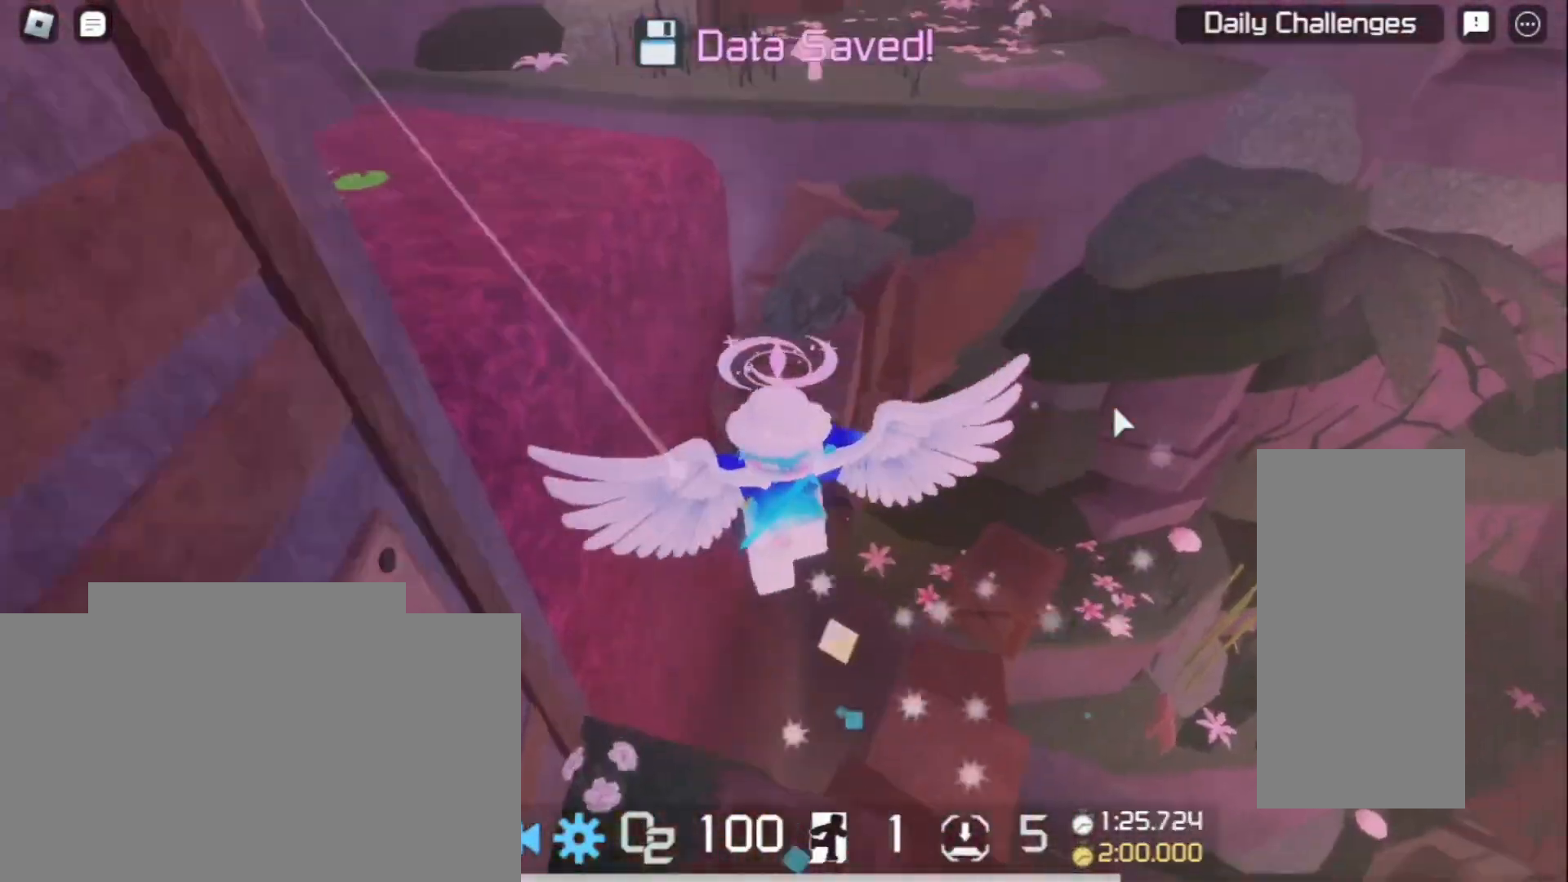
{"keys": ["w"], "mouse": ["right"], "events": []}
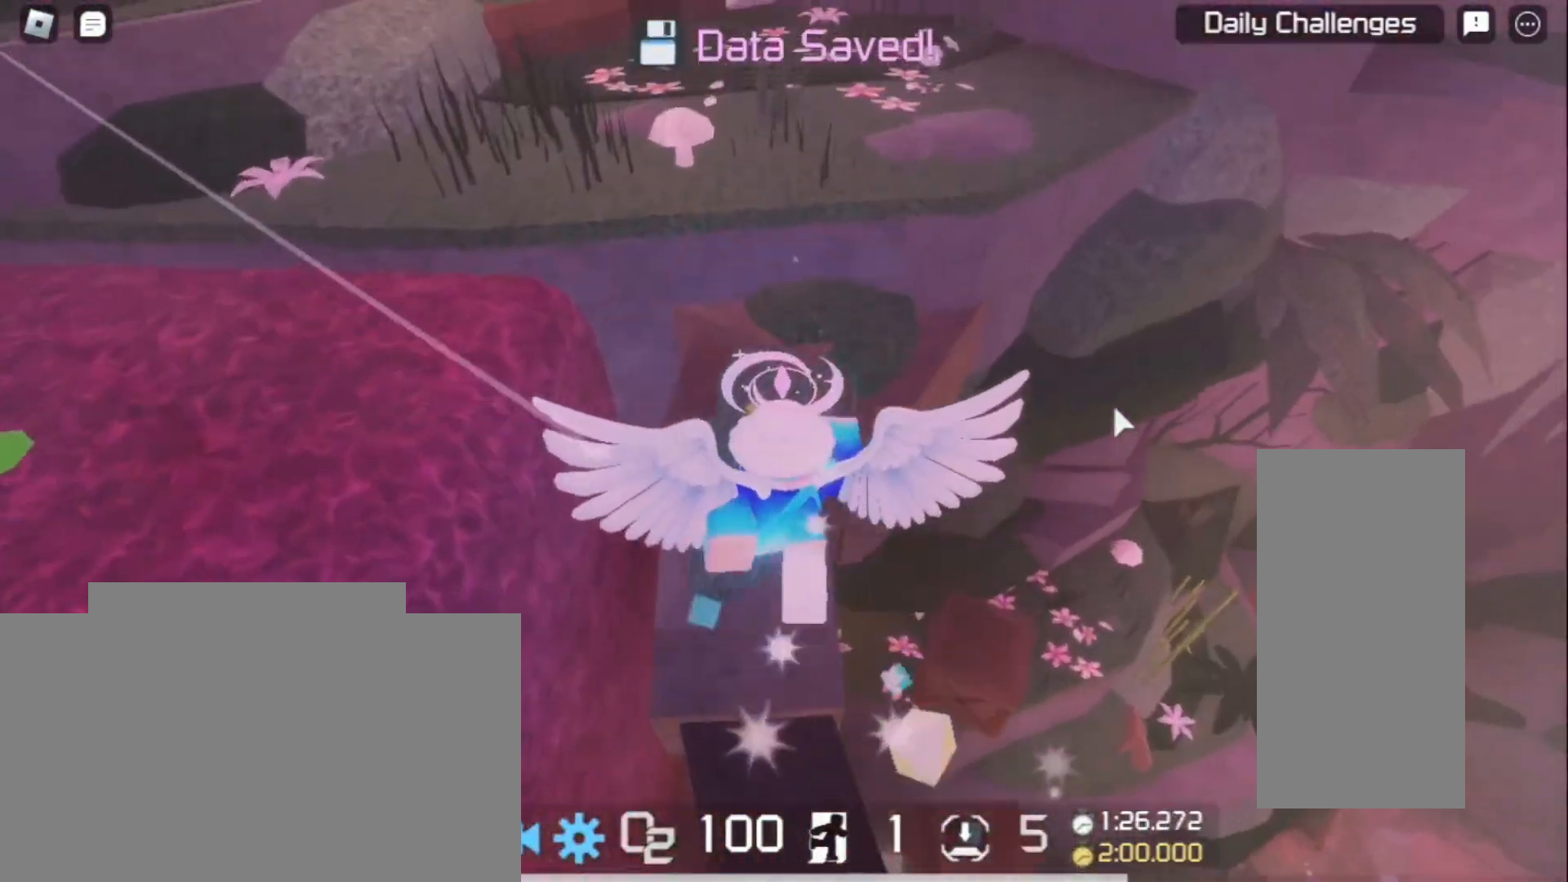
{"keys": ["w"], "mouse": ["right"], "events": [[267, "space", "down"], [333, "space", "up"]]}
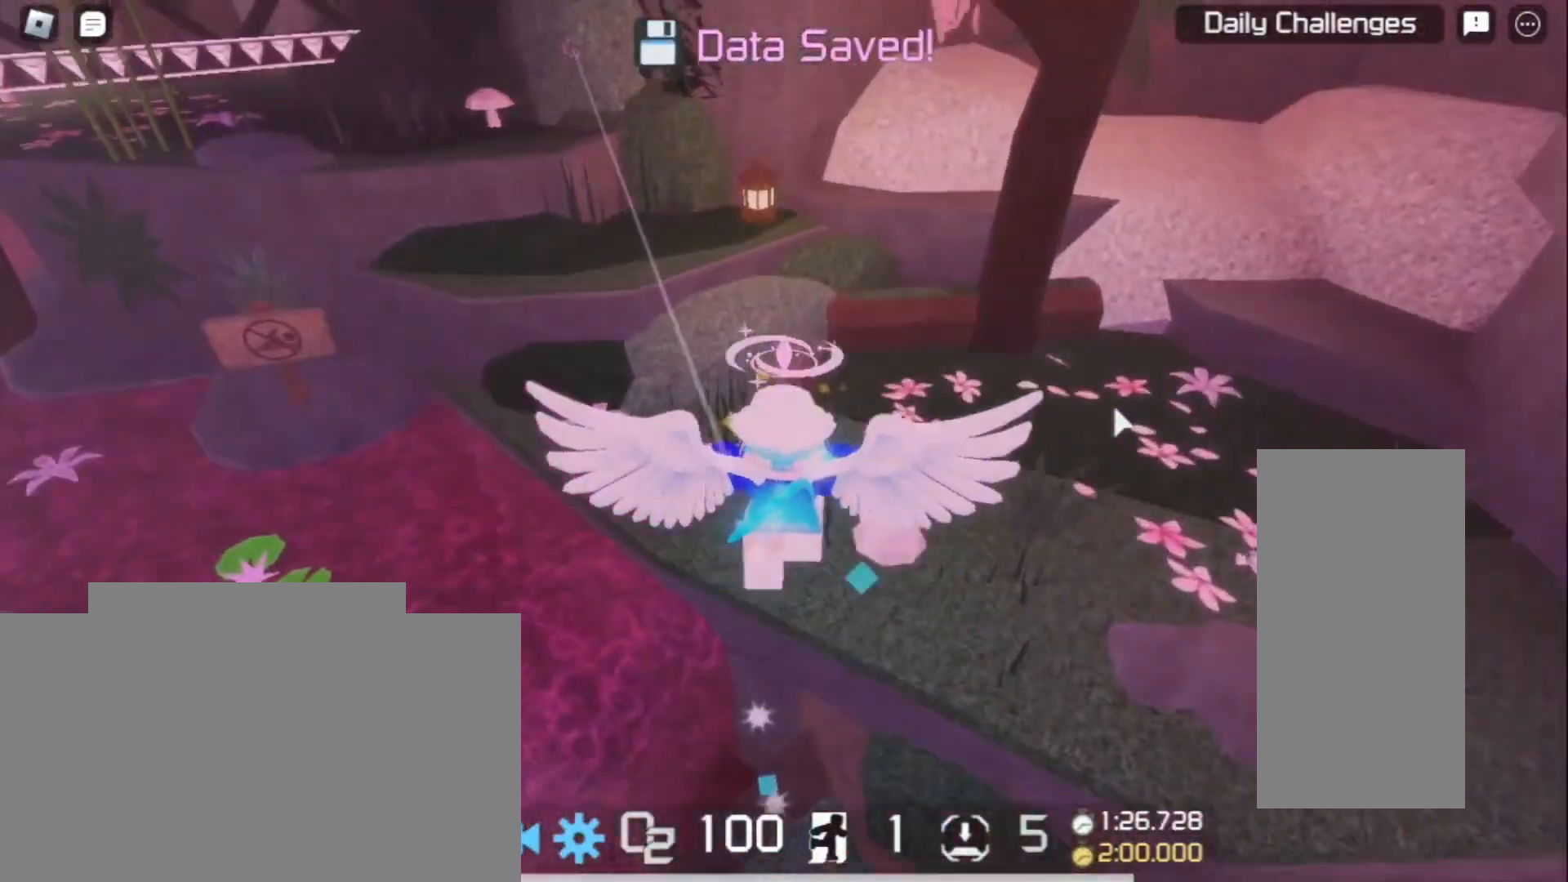
{"keys": ["w"], "mouse": ["right"], "events": []}
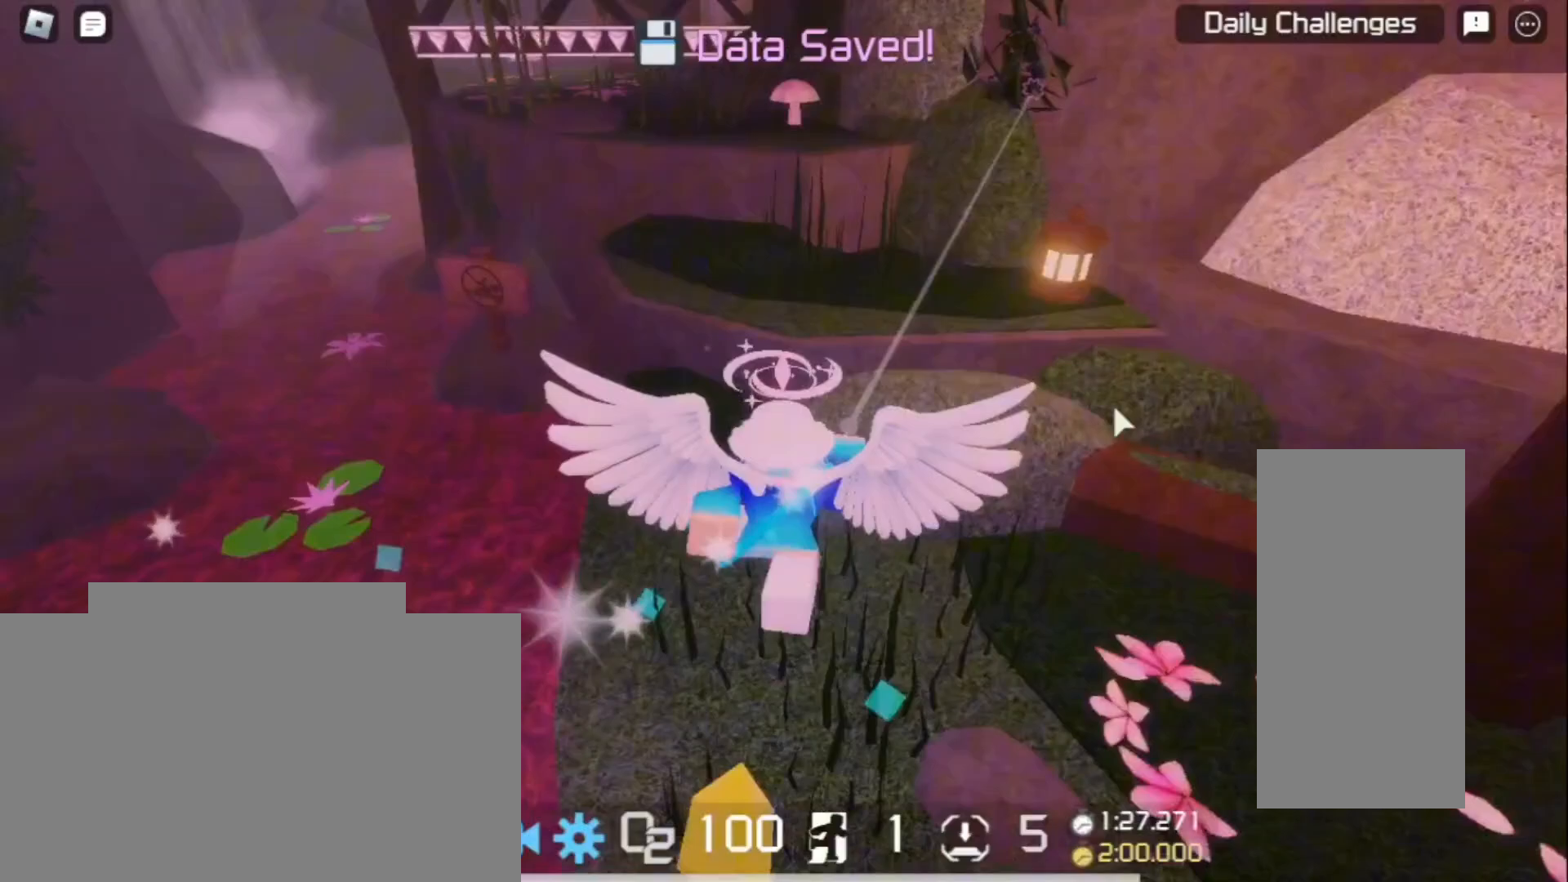
{"keys": ["space", "w"], "mouse": ["right"], "events": [[33, "space", "down"], [167, "space", "up"], [200, "space", "down"]]}
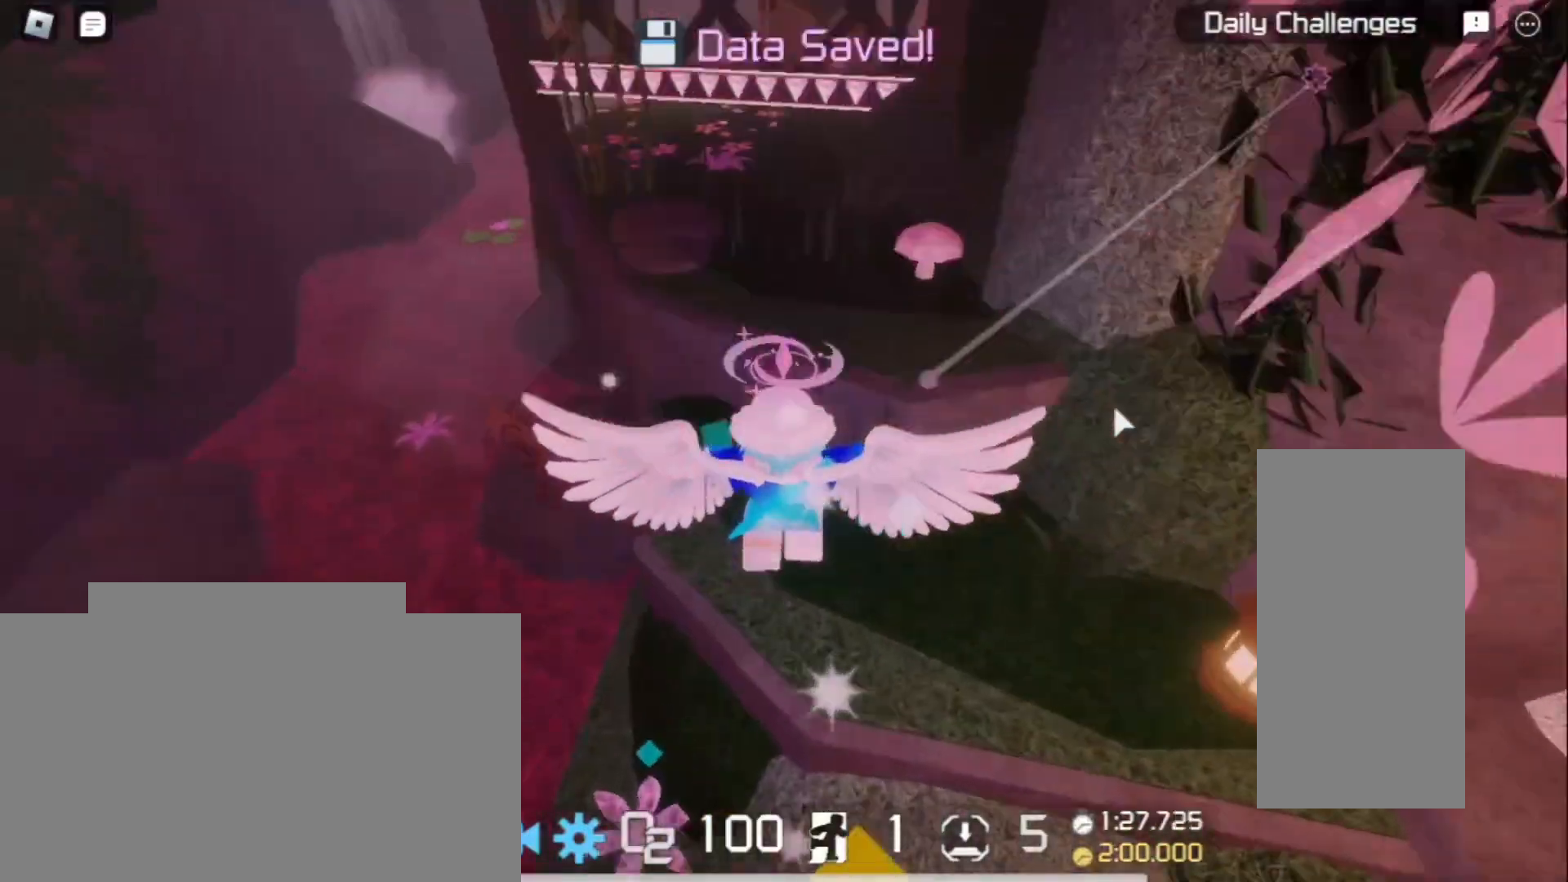
{"keys": ["w"], "mouse": ["right"], "events": [[100, "space", "up"], [200, "a", "down"], [433, "a", "up"]]}
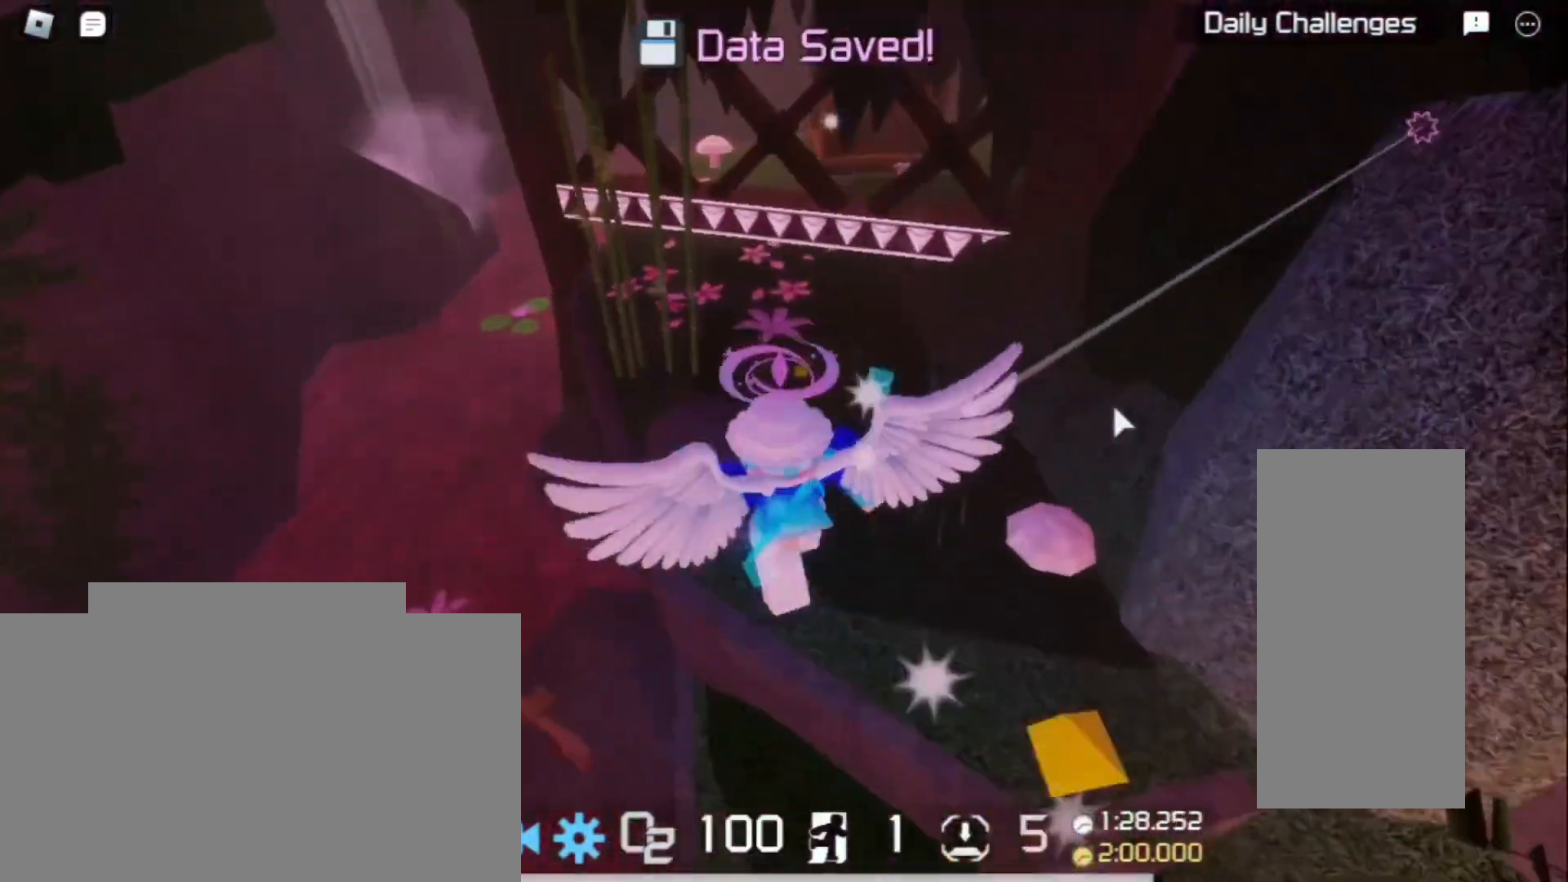
{"keys": ["q", "w"], "mouse": ["right"], "events": [[400, "q", "down"]]}
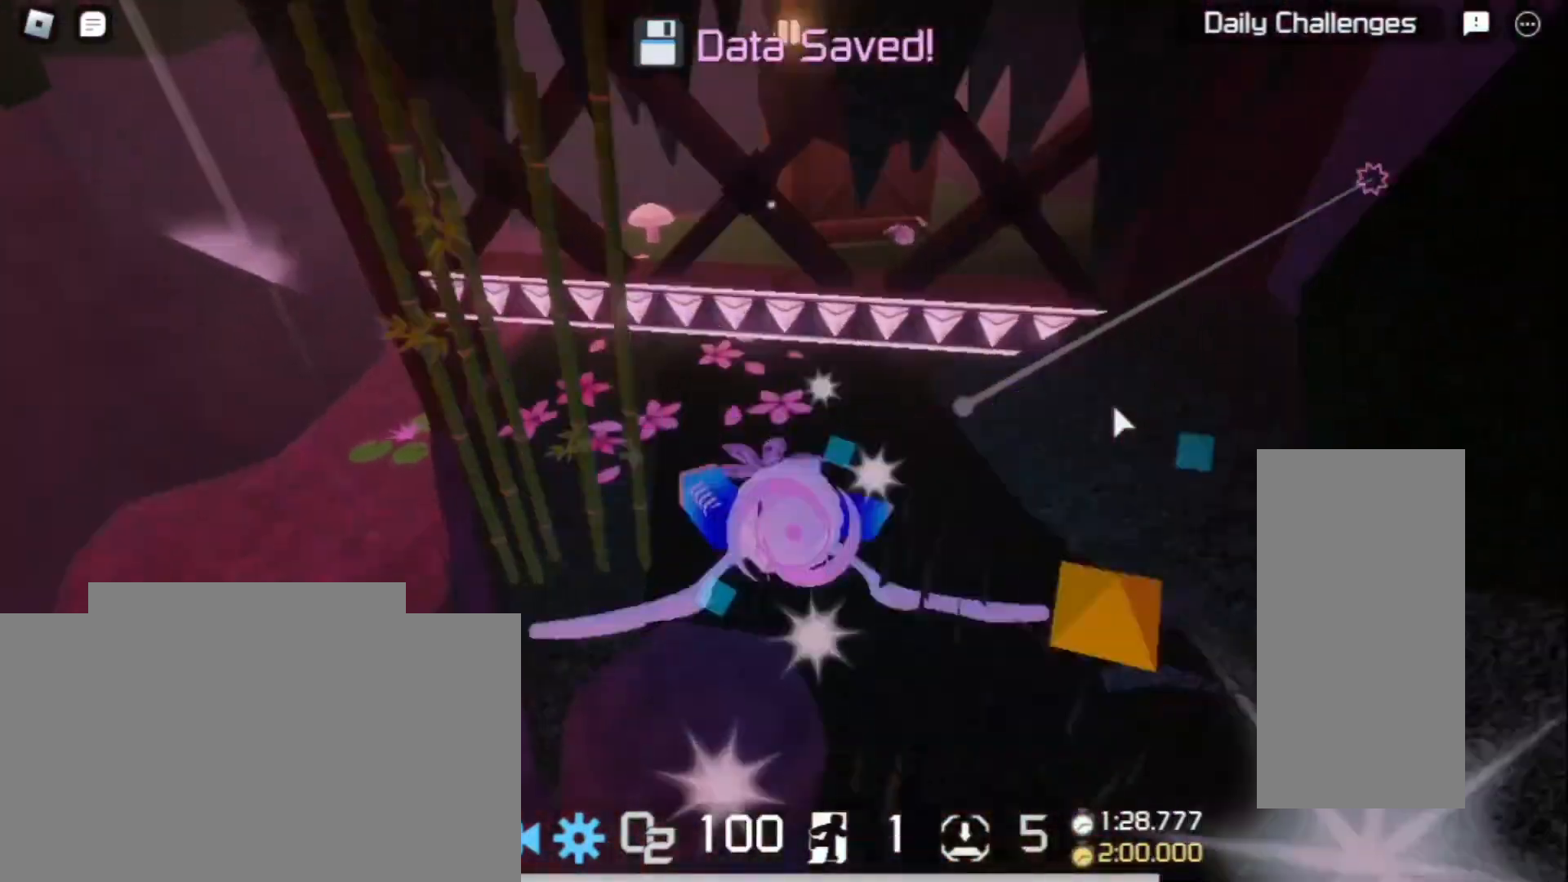
{"keys": ["a", "w"], "mouse": ["right"], "events": [[400, "q", "up"], [467, "a", "down"]]}
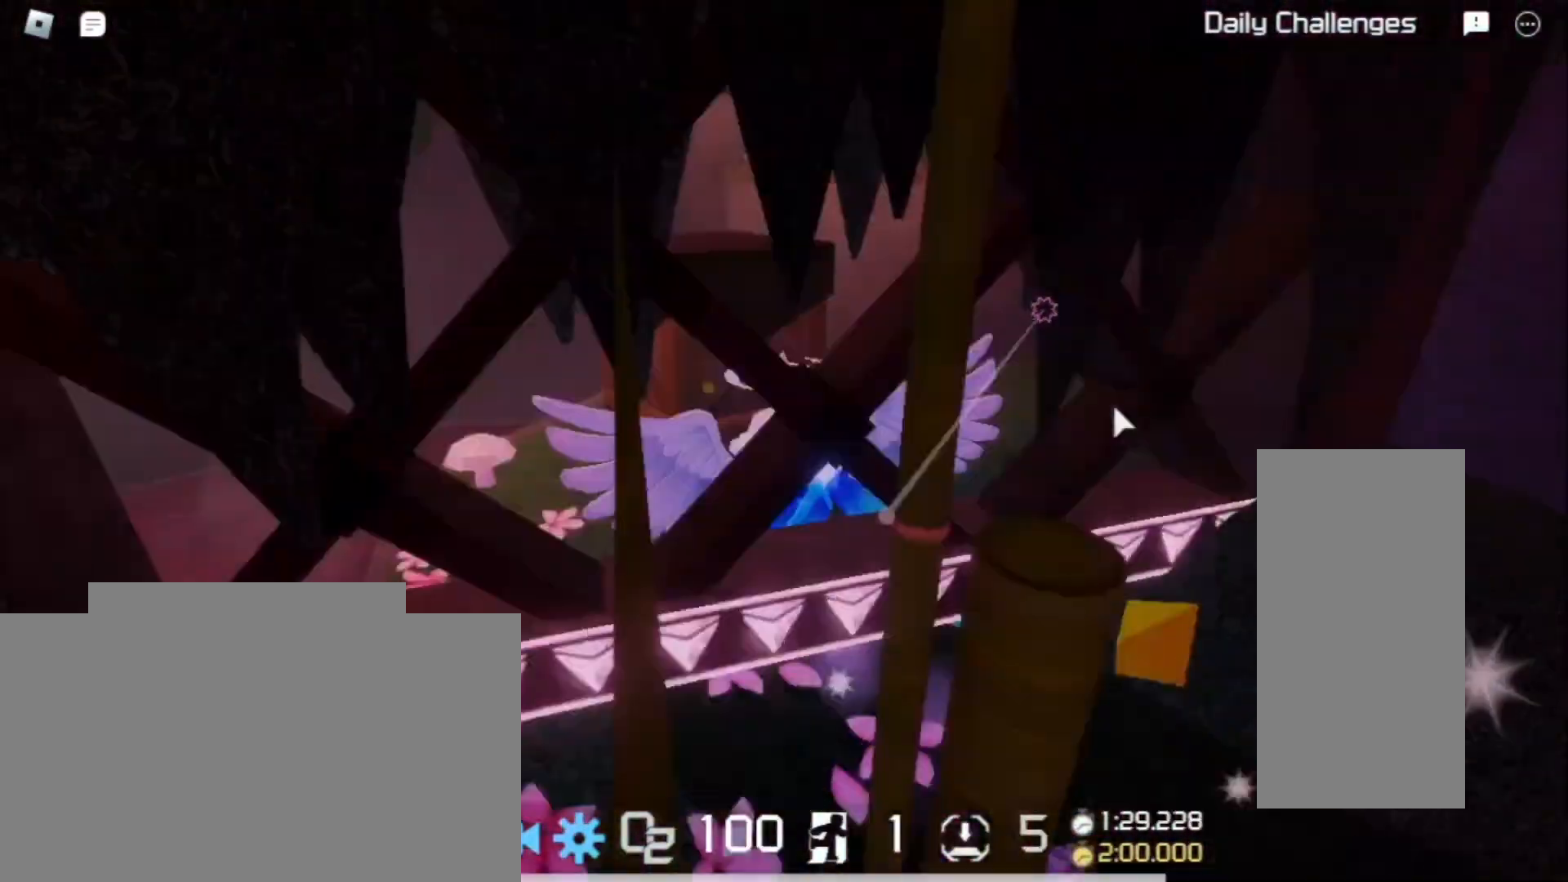
{"keys": ["a", "w"], "mouse": ["right"], "events": [[133, "space", "down"], [233, "space", "up"]]}
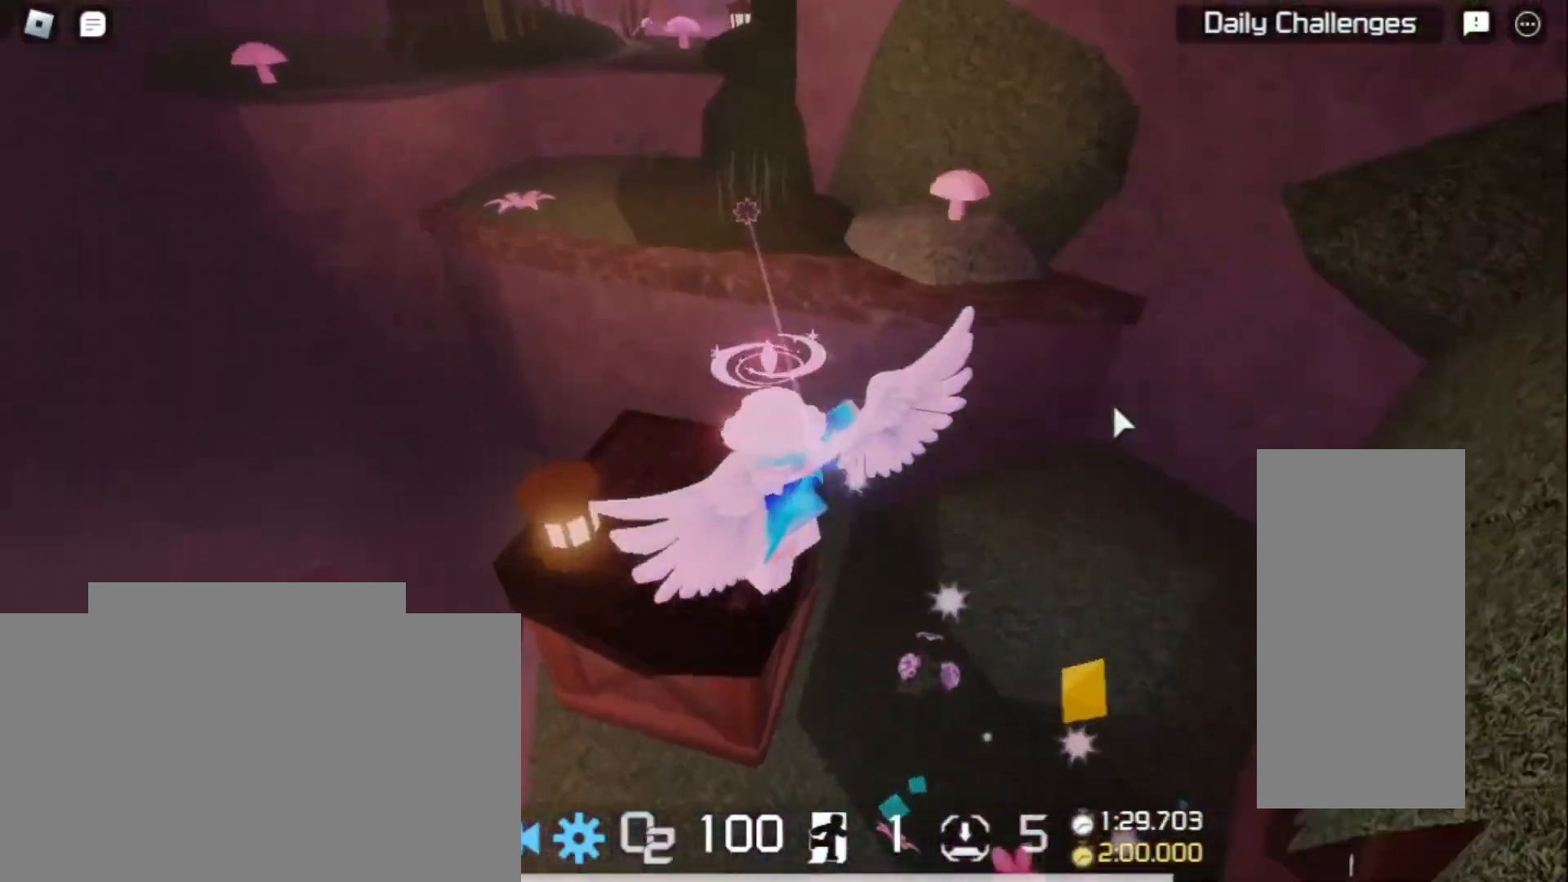
{"keys": ["w"], "mouse": ["right"], "events": [[67, "a", "up"], [167, "space", "down"], [300, "space", "up"]]}
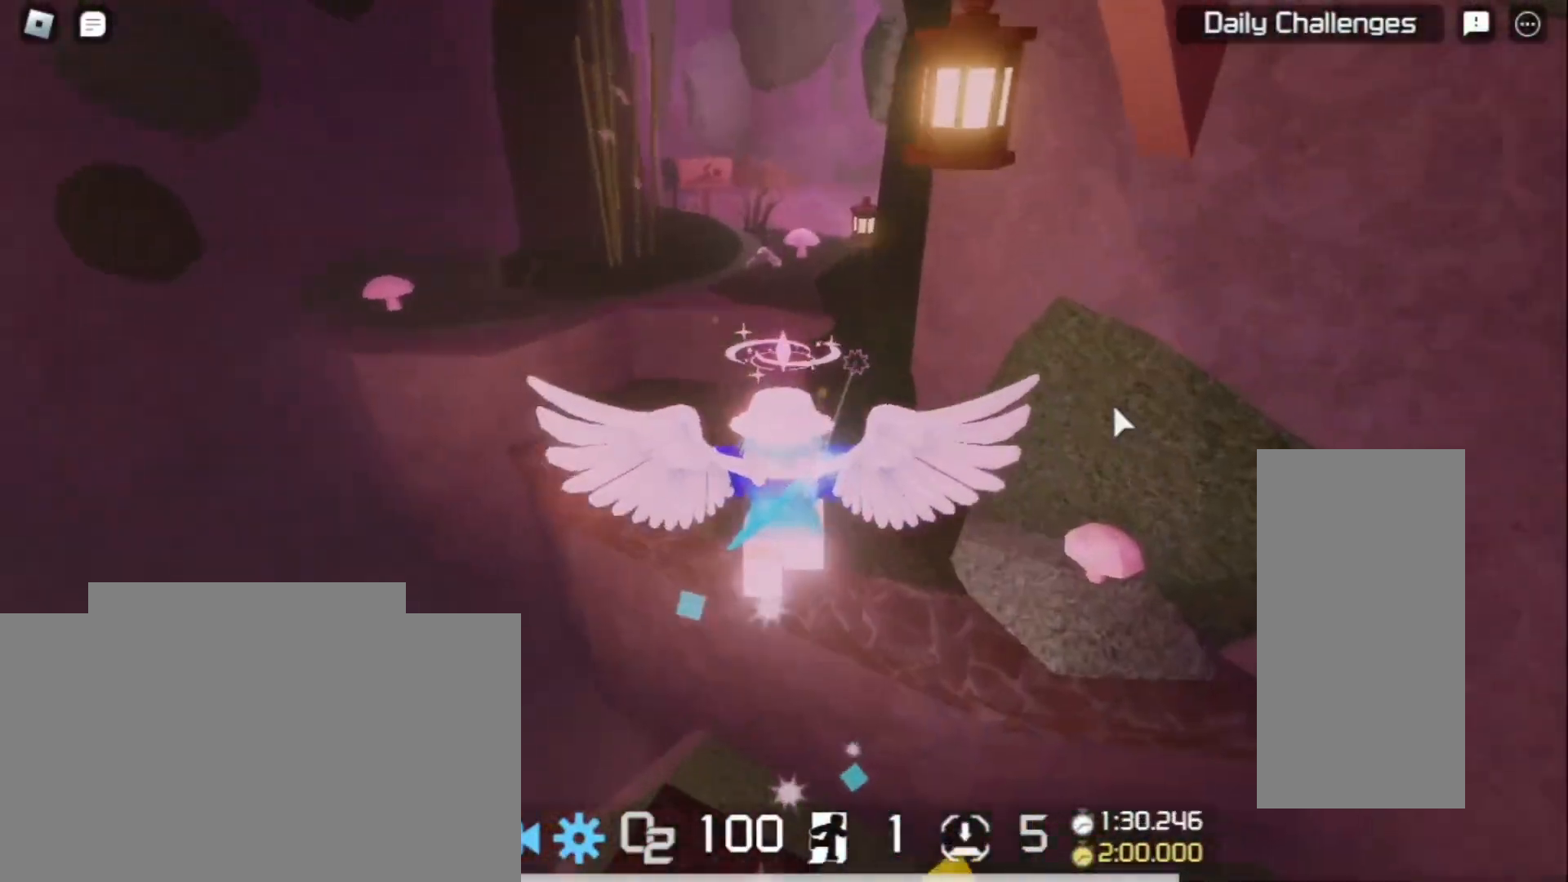
{"keys": ["w"], "mouse": ["right"], "events": []}
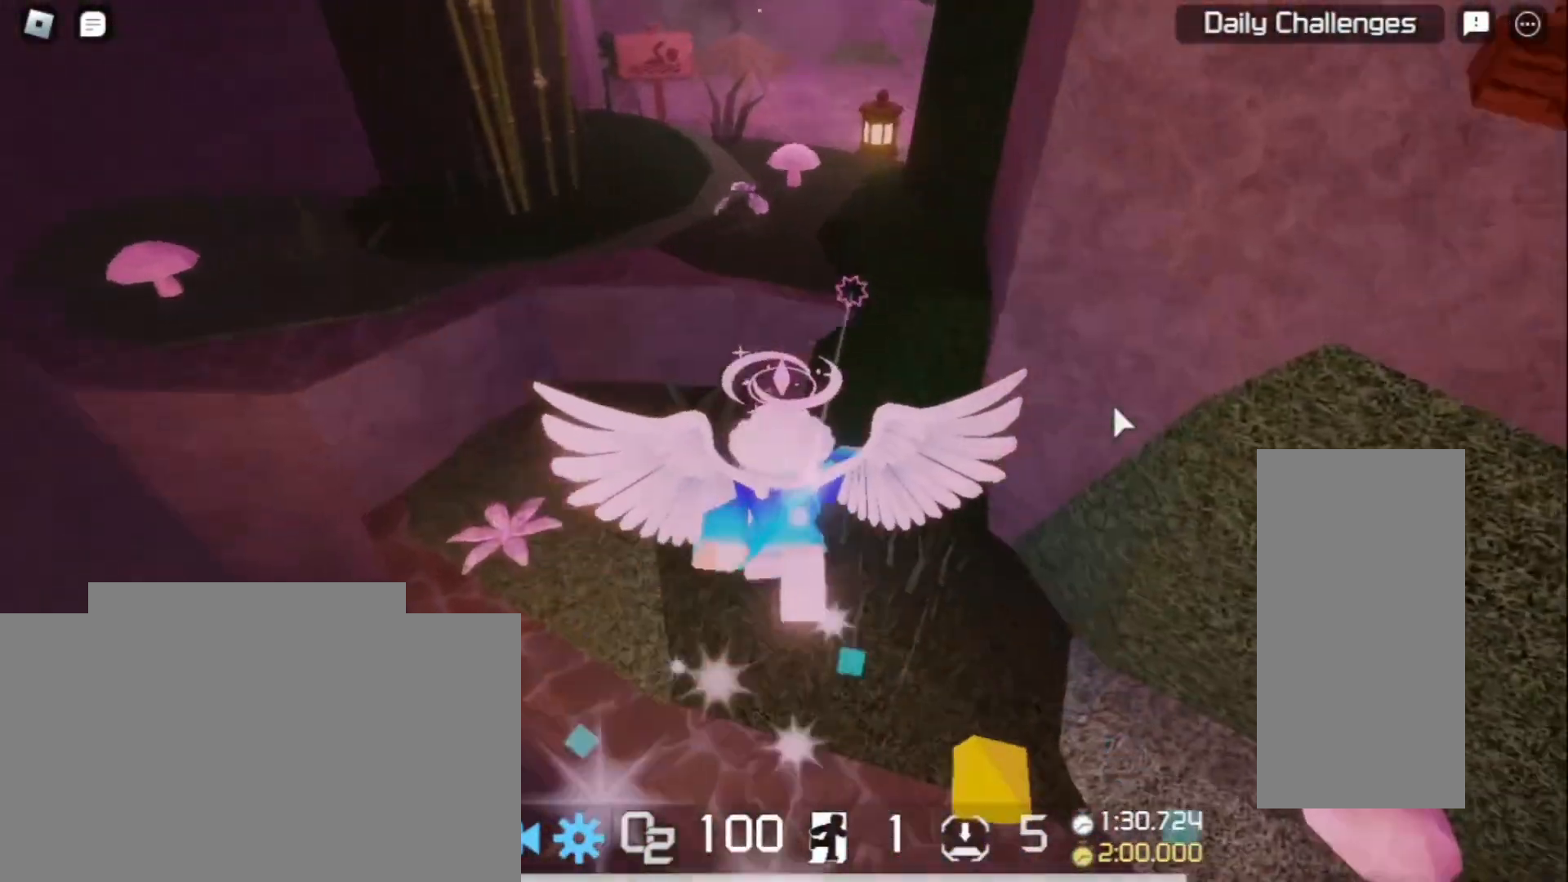
{"keys": ["w"], "mouse": ["right"], "events": [[100, "space", "down"], [200, "space", "up"]]}
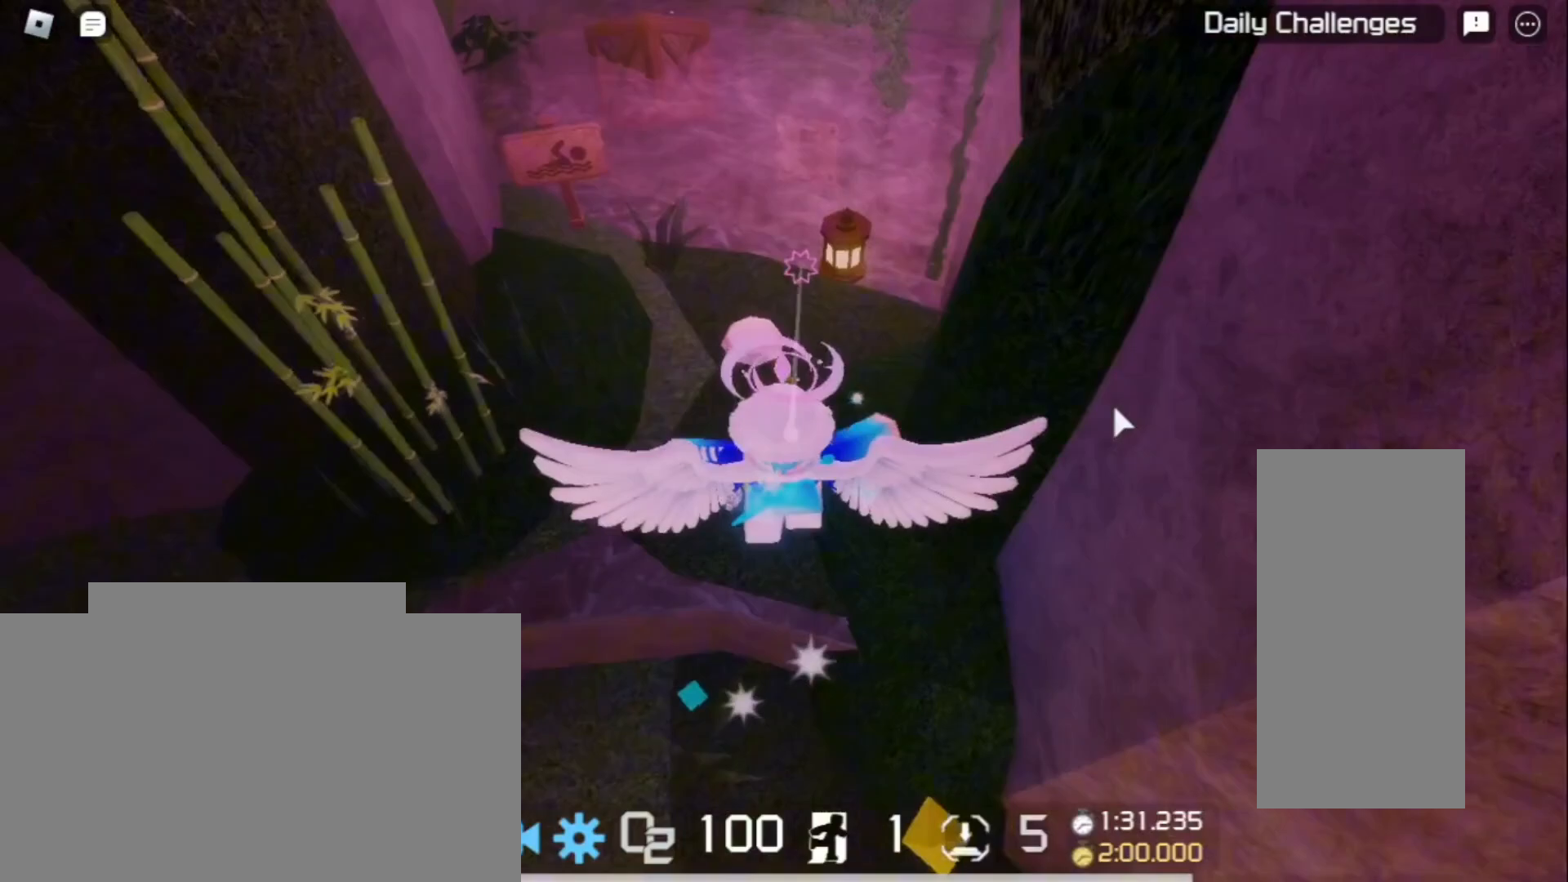
{"keys": ["w"], "mouse": ["right"], "events": []}
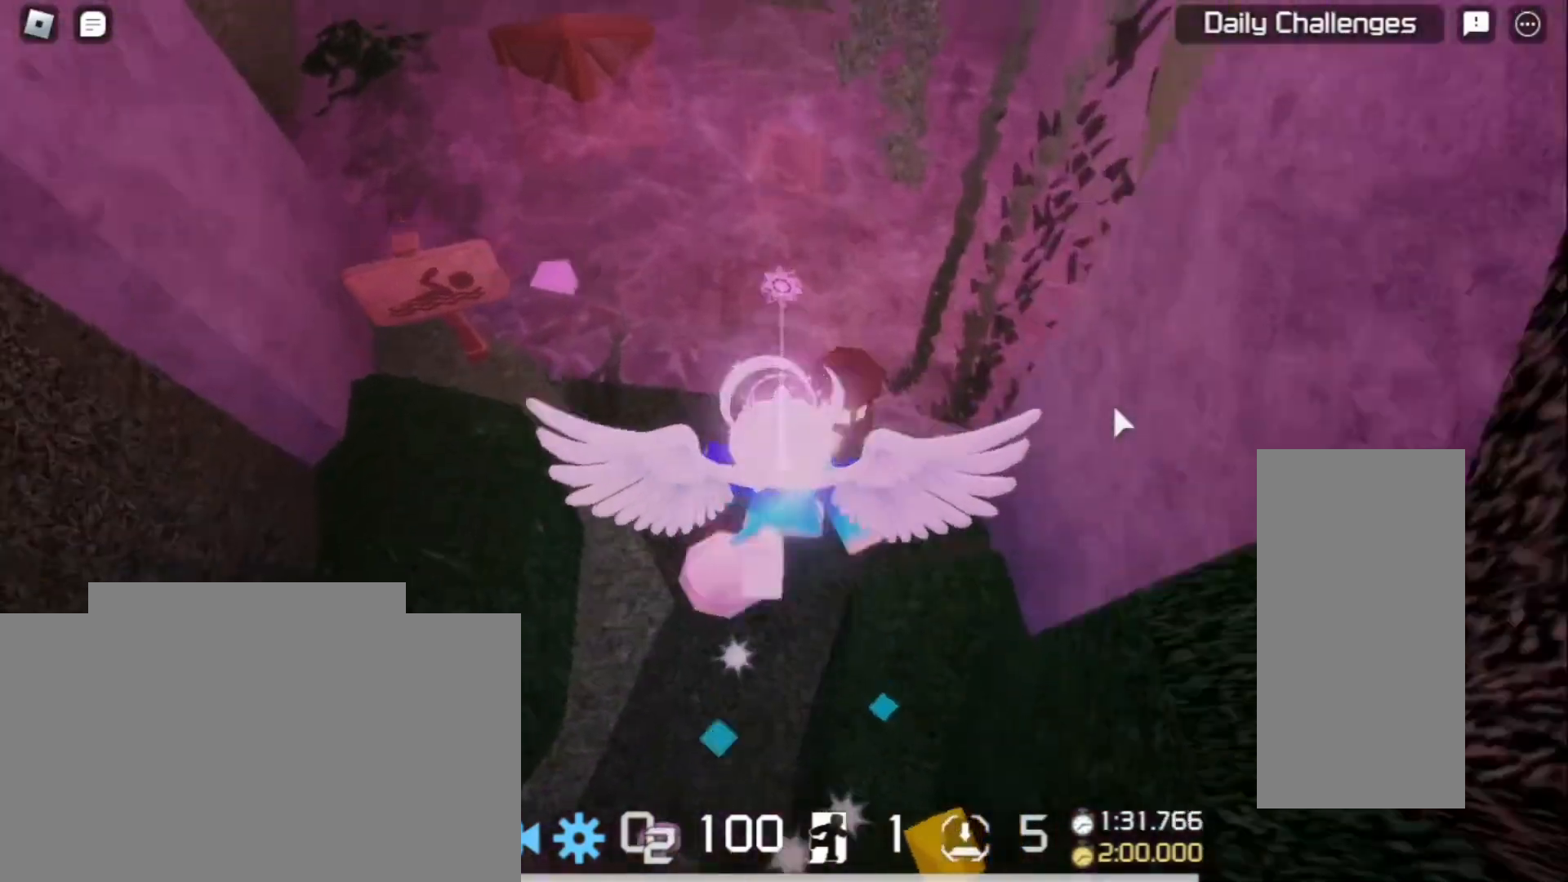
{"keys": ["q", "w"], "mouse": ["right"], "events": [[200, "space", "down"], [300, "space", "up"], [500, "q", "down"]]}
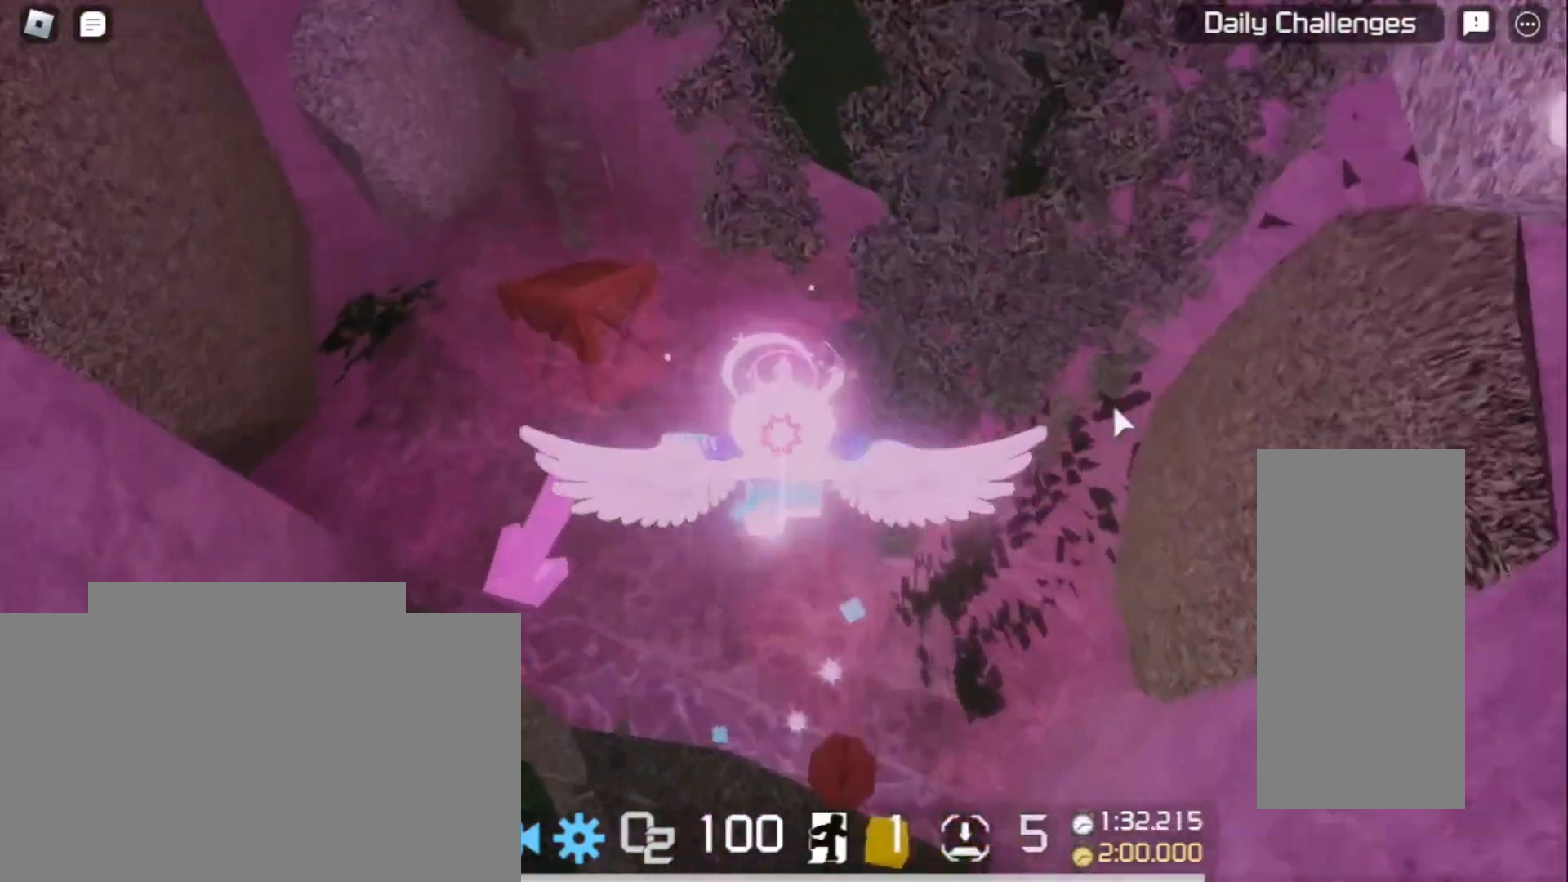
{"keys": ["shift", "w"], "mouse": ["right"], "events": [[100, "q", "up"], [267, "shift", "down"]]}
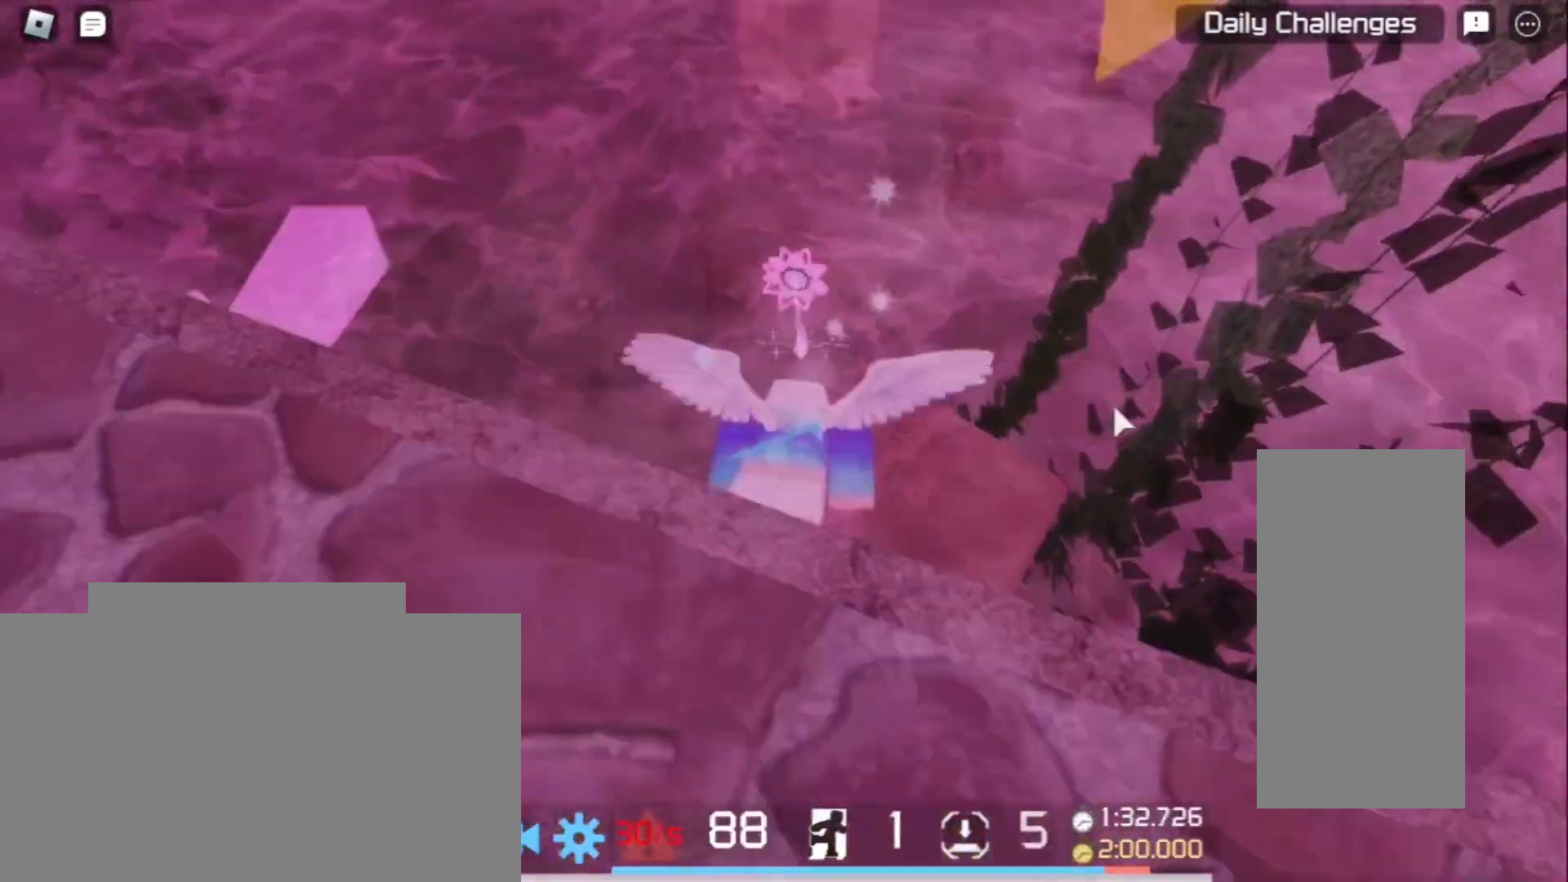
{"keys": ["shift", "w"], "mouse": ["right"], "events": []}
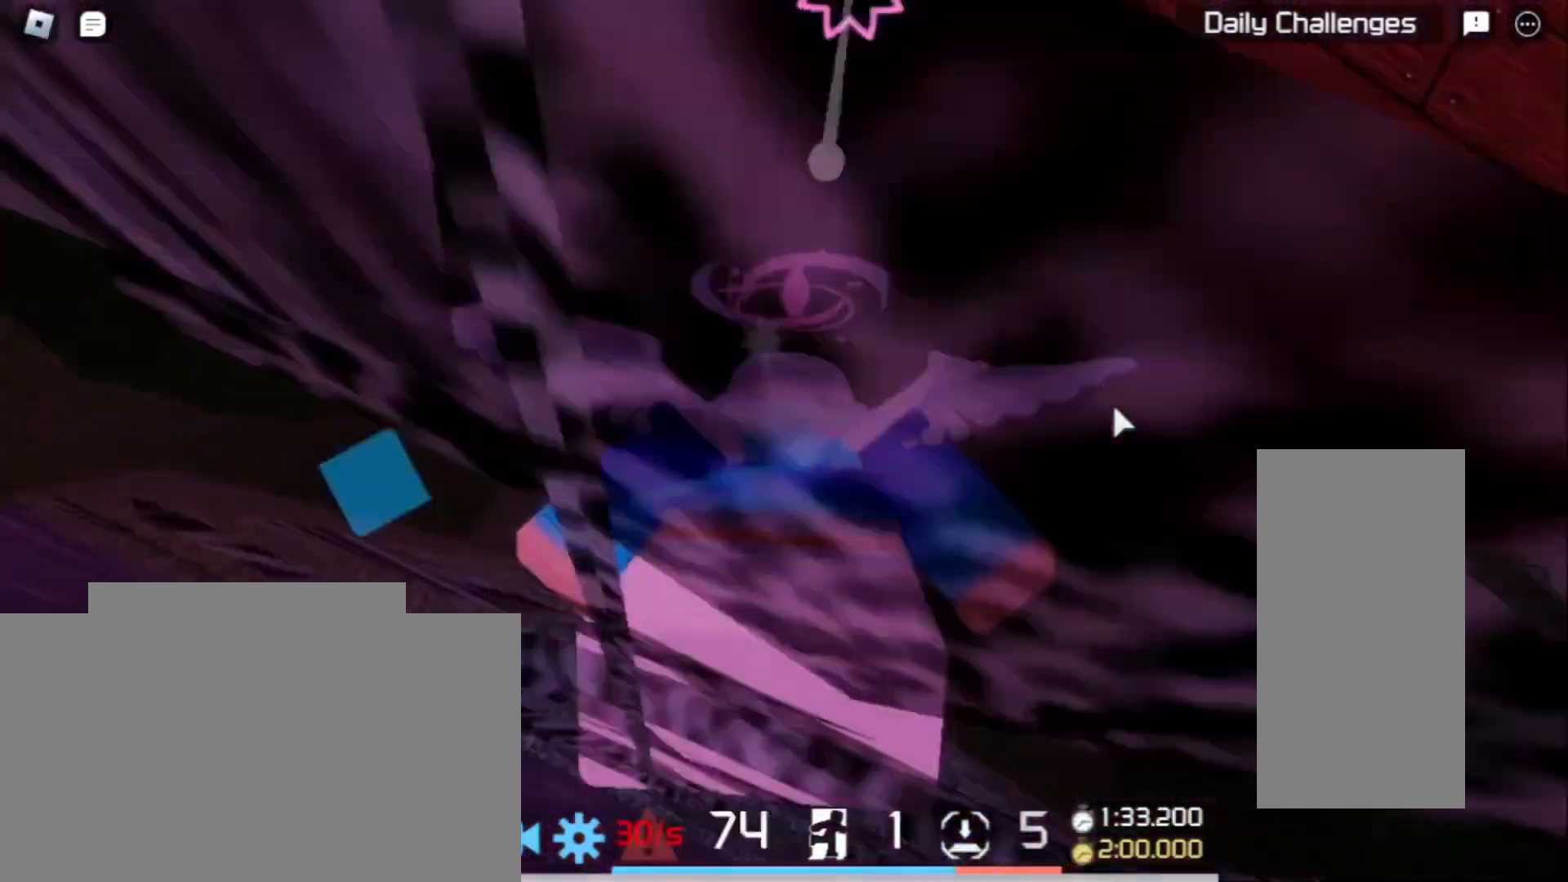
{"keys": ["space", "w"], "mouse": ["right"], "events": [[167, "shift", "up"], [367, "space", "down"]]}
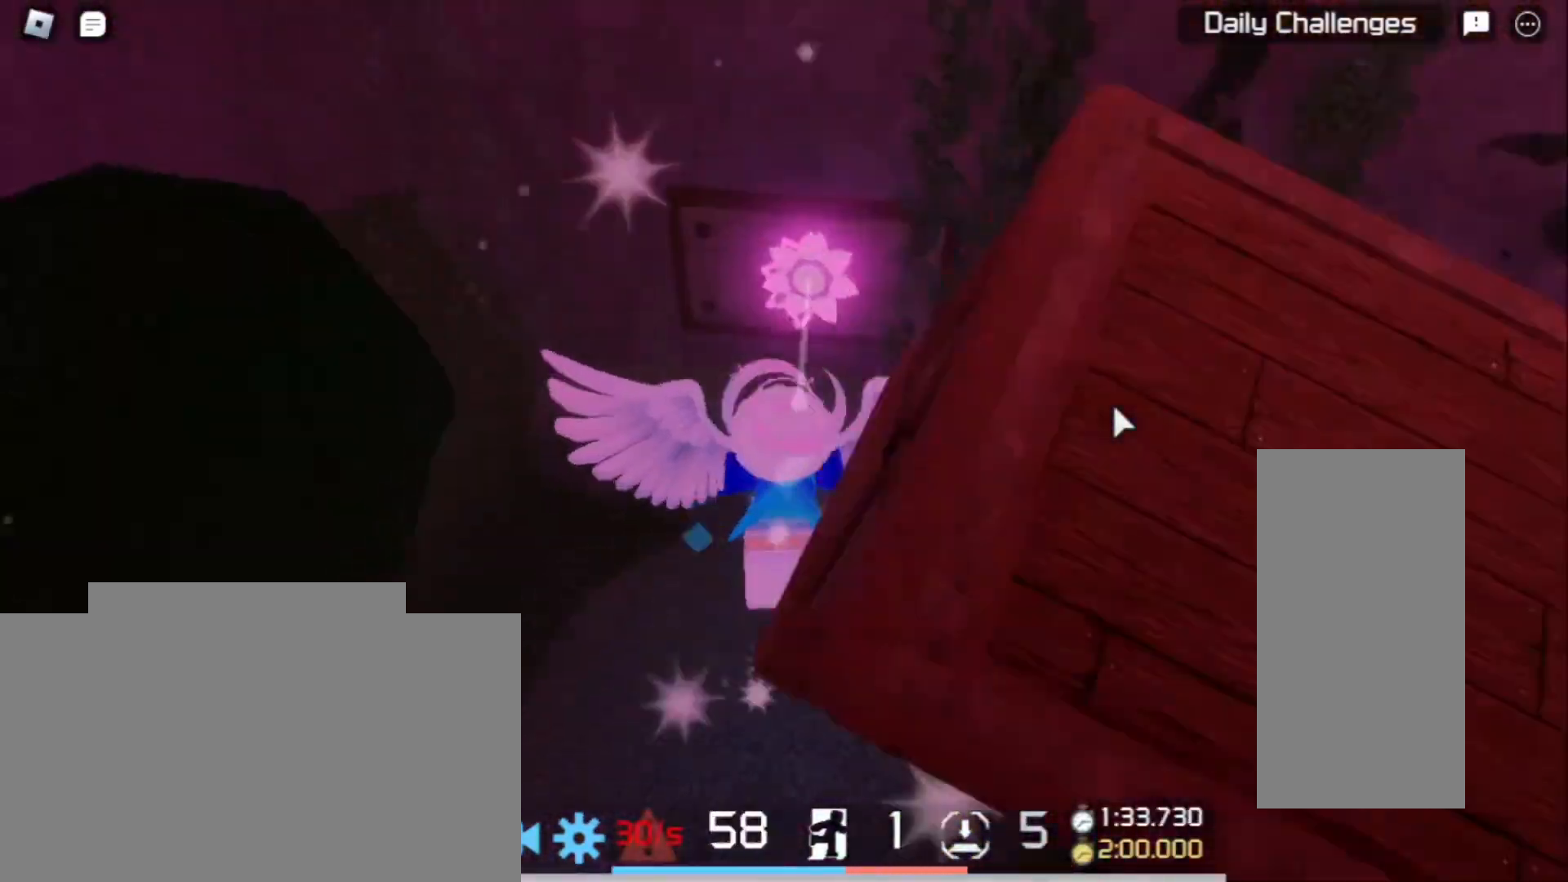
{"keys": ["a", "space", "w"], "mouse": ["right"], "events": [[33, "space", "up"], [333, "shift", "down"], [433, "shift", "up"], [433, "space", "down"], [500, "a", "down"]]}
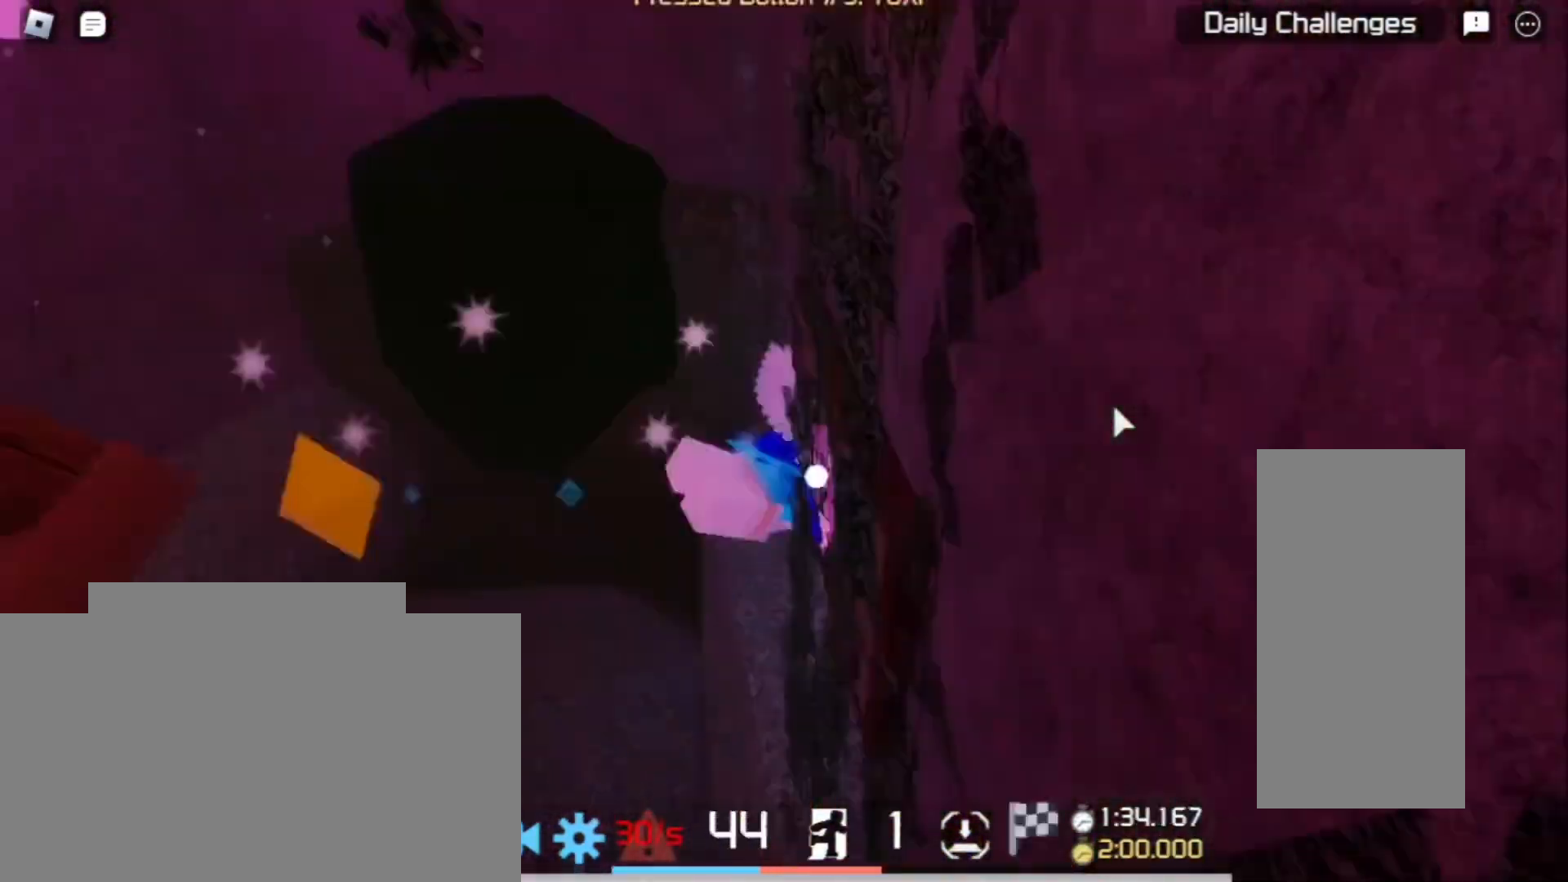
{"keys": ["a", "space", "w"], "mouse": ["right"], "events": []}
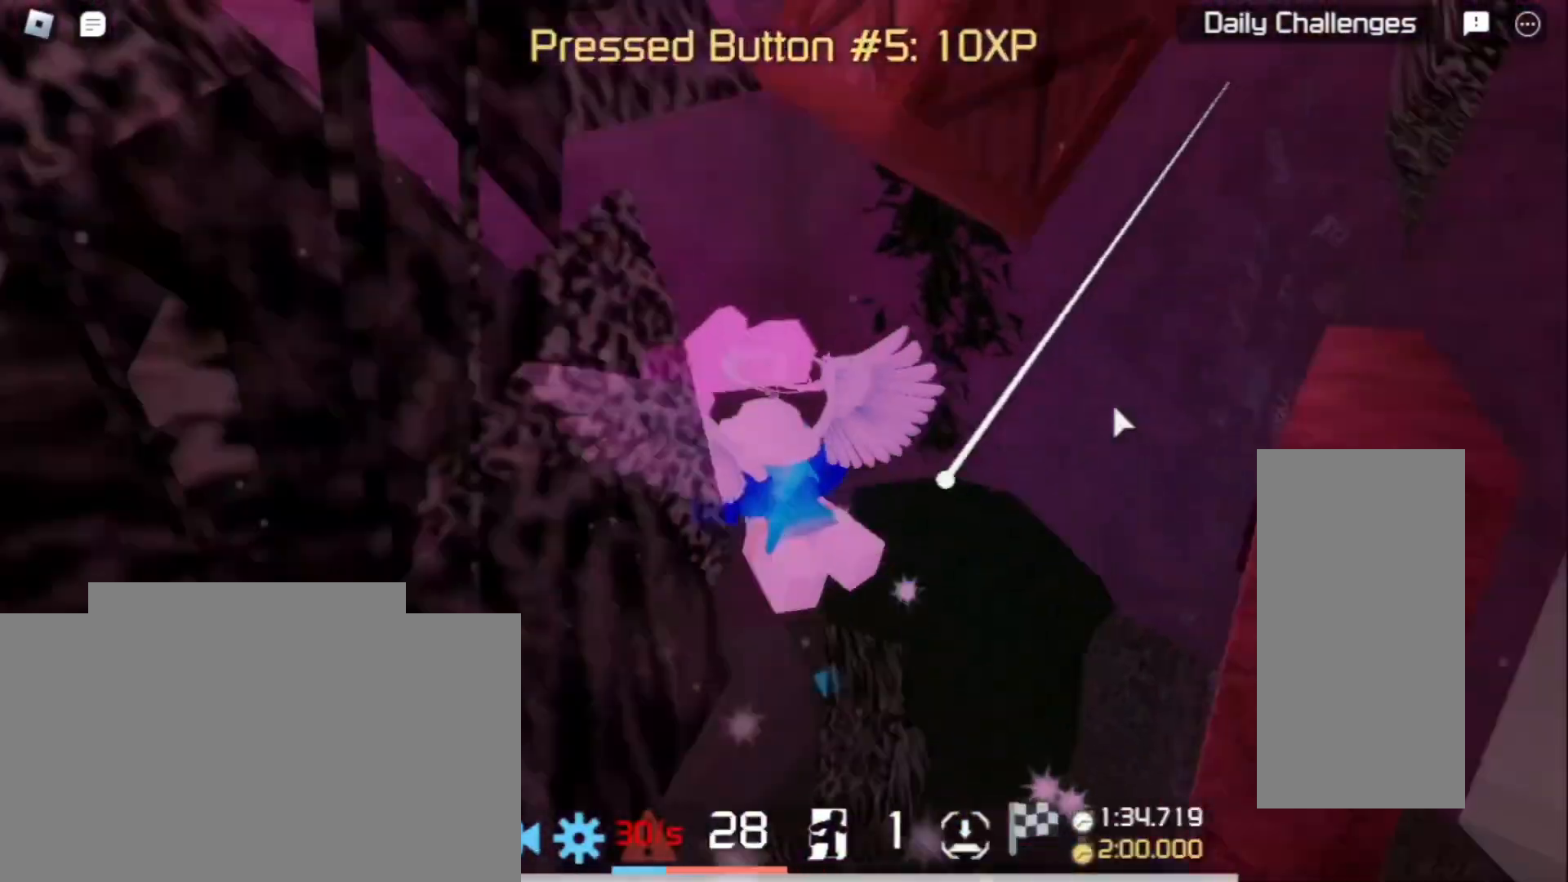
{"keys": ["a", "space", "w"], "mouse": ["right"], "events": [[333, "a", "up"], [500, "a", "down"]]}
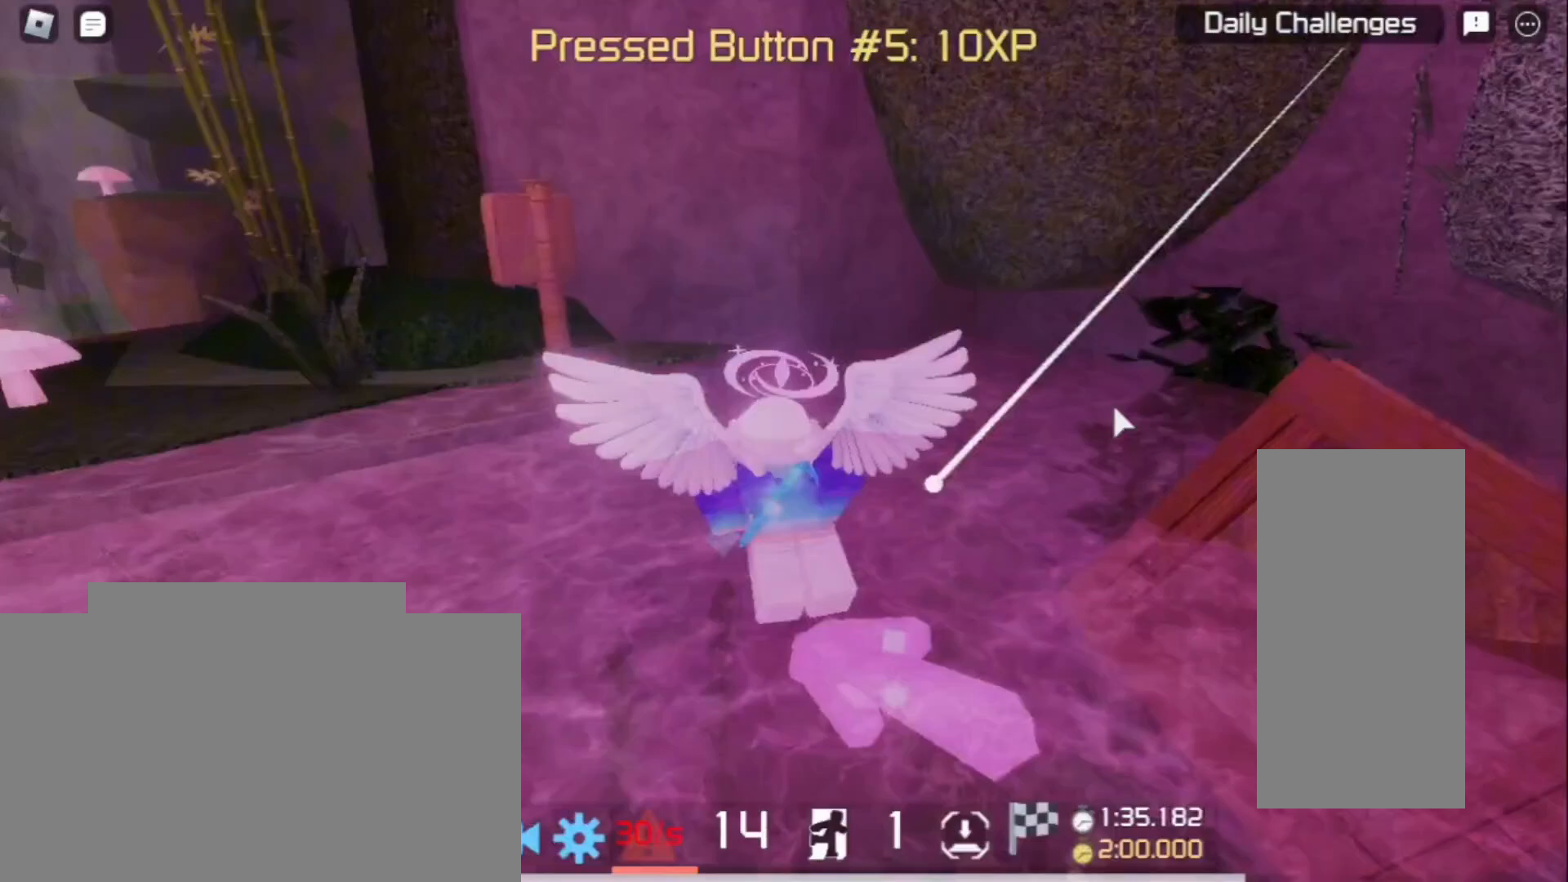
{"keys": ["a", "w"], "mouse": ["right"], "events": [[300, "space", "up"]]}
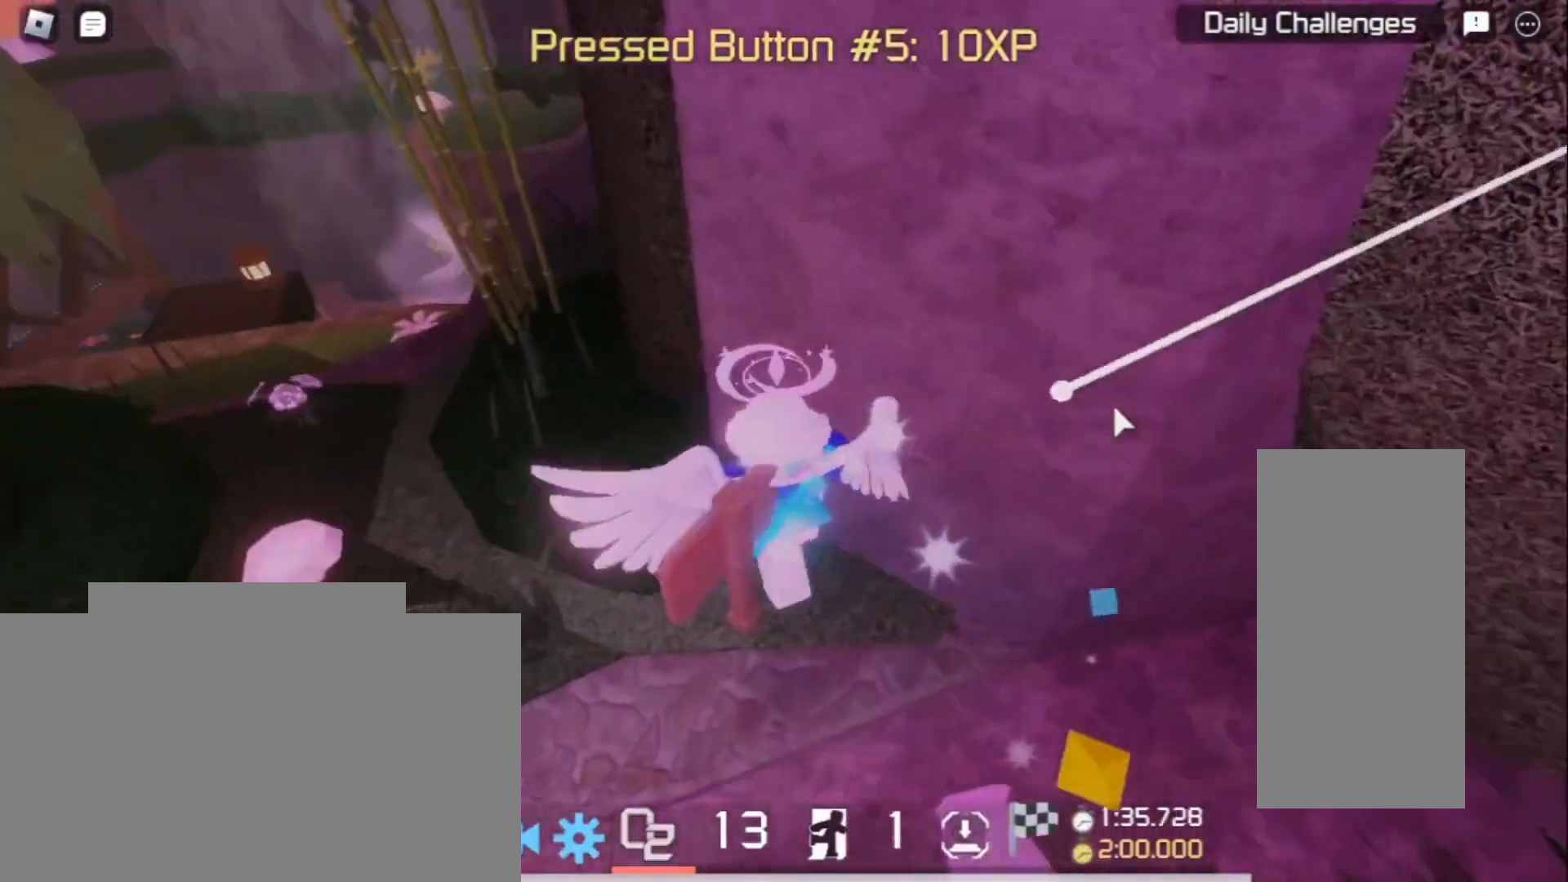
{"keys": ["a", "w"], "mouse": ["right"], "events": []}
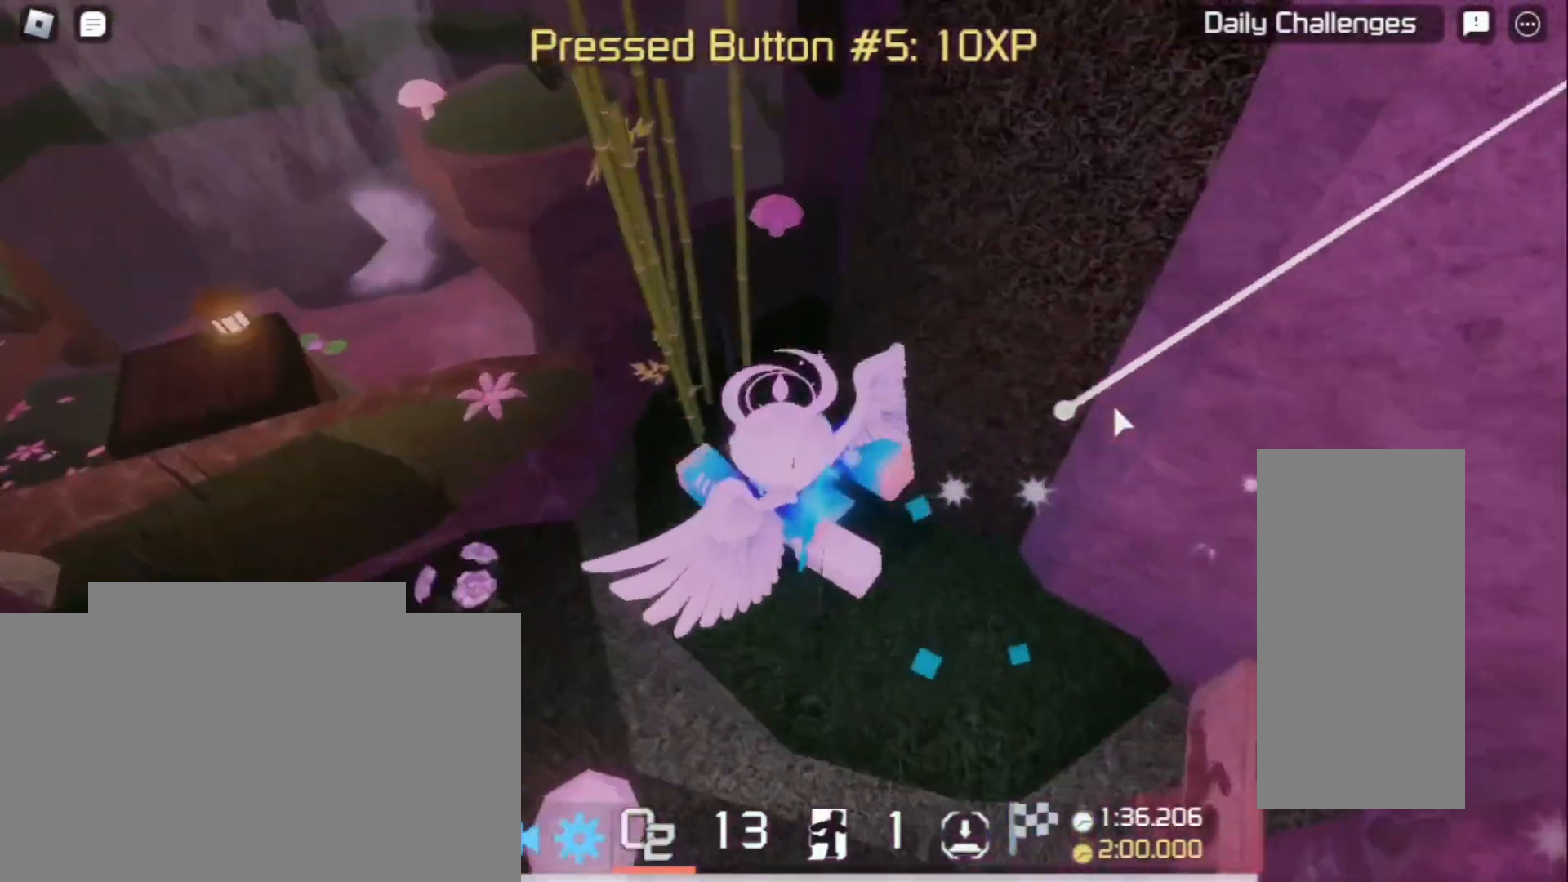
{"keys": ["a", "w"], "mouse": ["right"], "events": []}
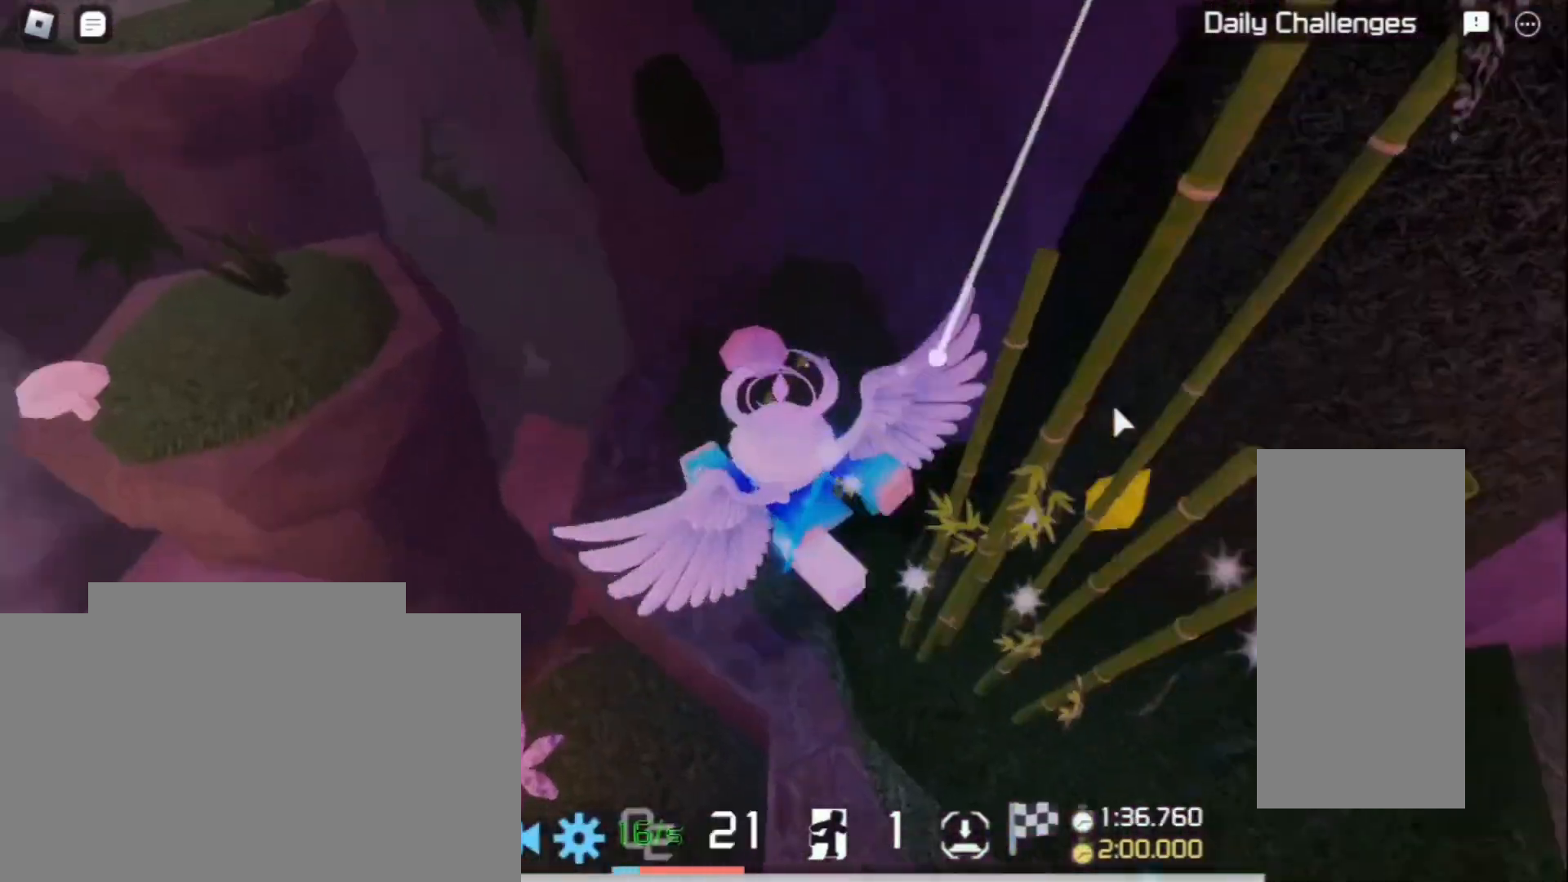
{"keys": ["a", "w"], "mouse": ["right"], "events": [[333, "space", "down"], [433, "space", "up"]]}
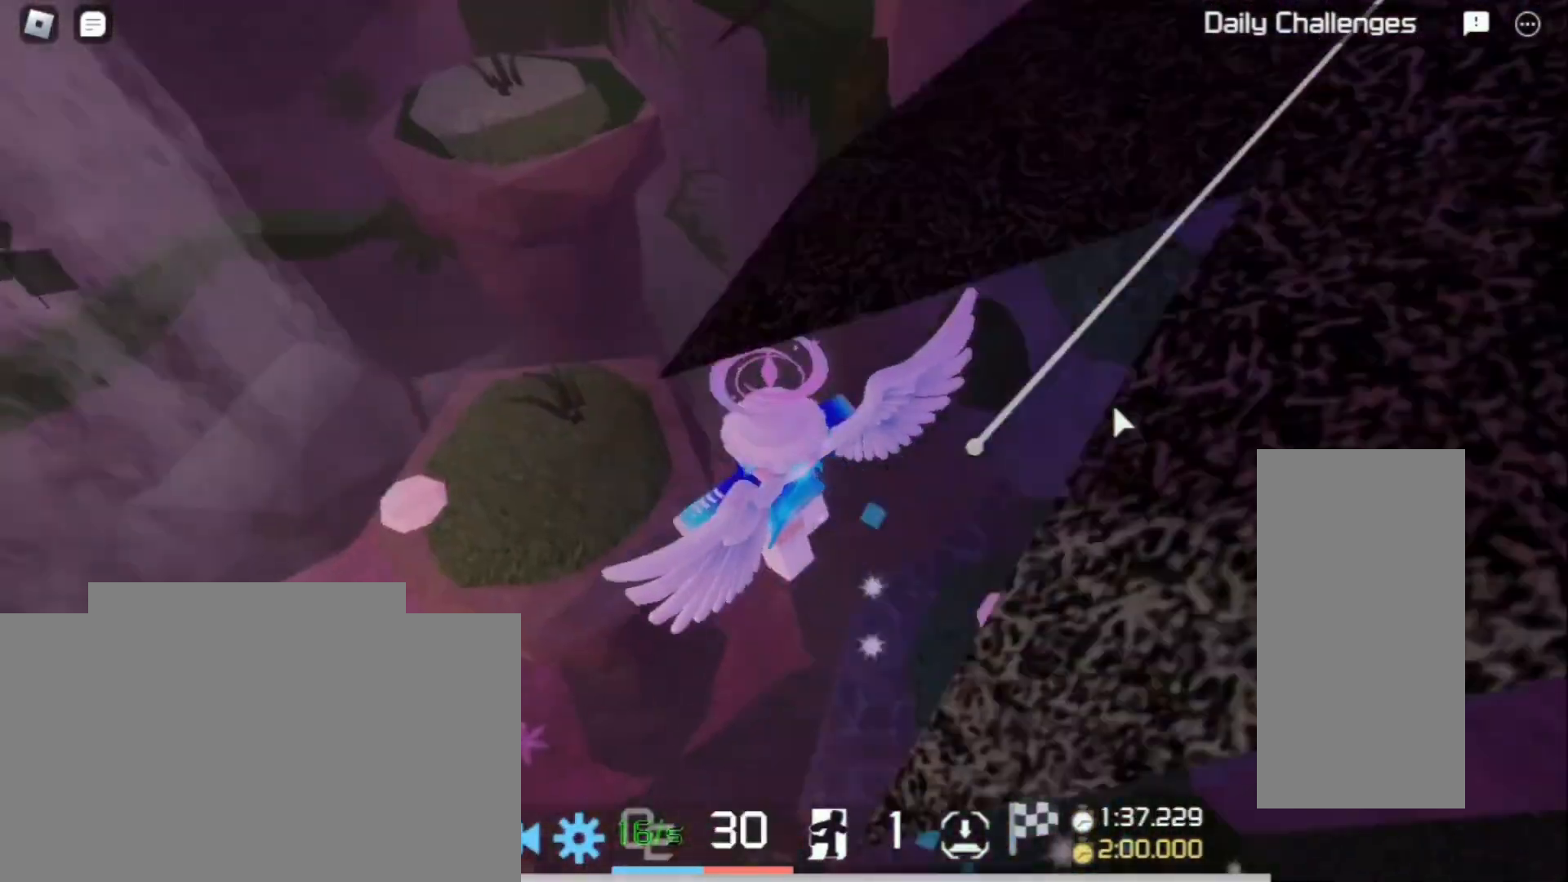
{"keys": ["a", "w"], "mouse": ["right"], "events": []}
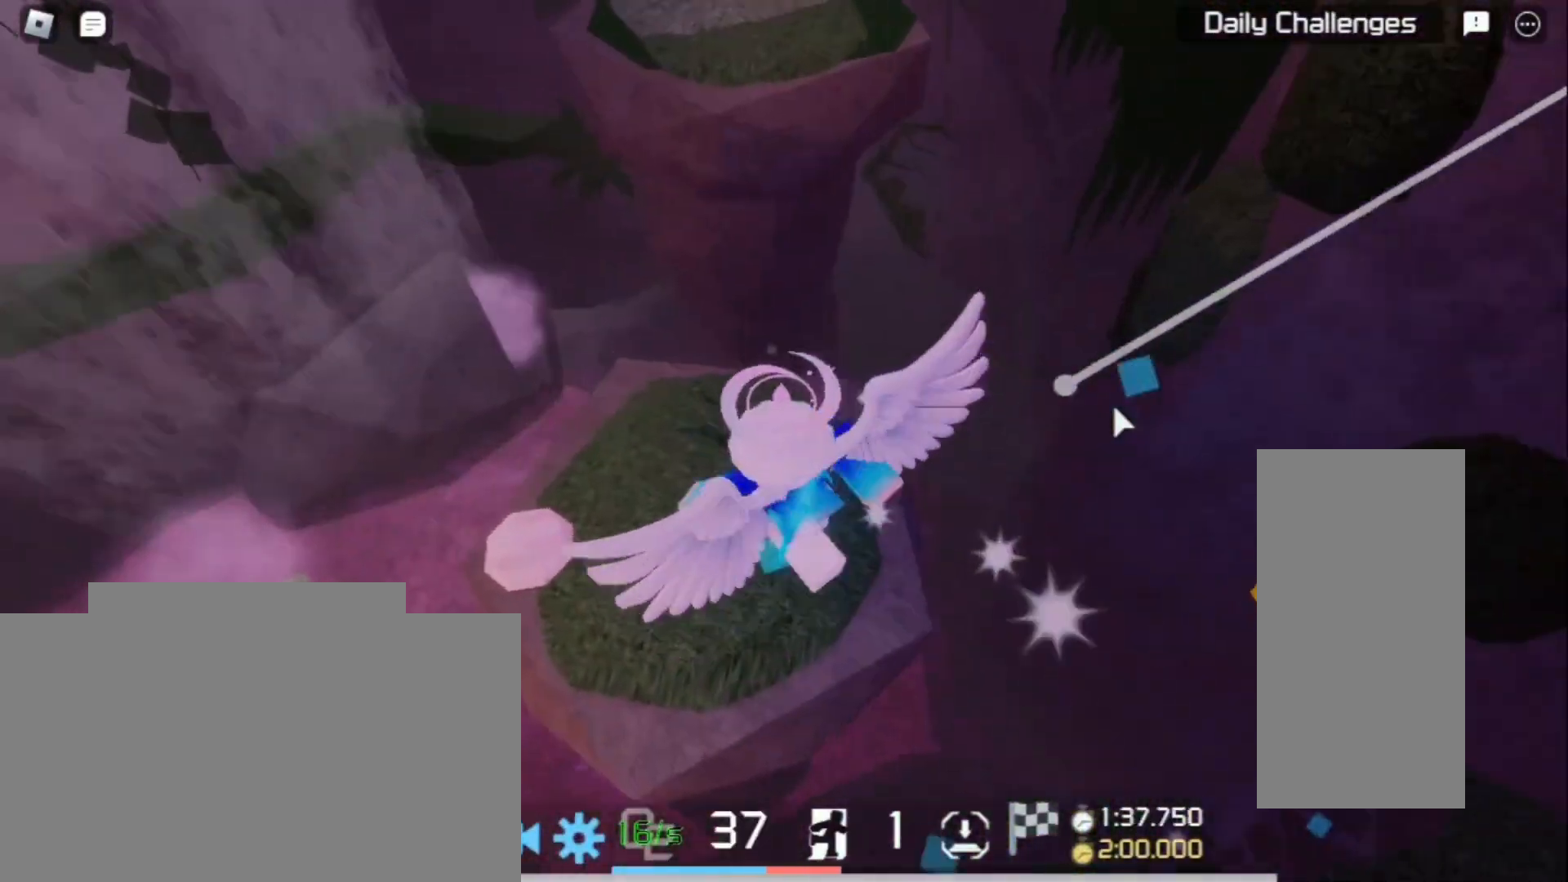
{"keys": ["w"], "mouse": ["right"], "events": [[100, "a", "up"], [367, "space", "down"], [500, "space", "up"]]}
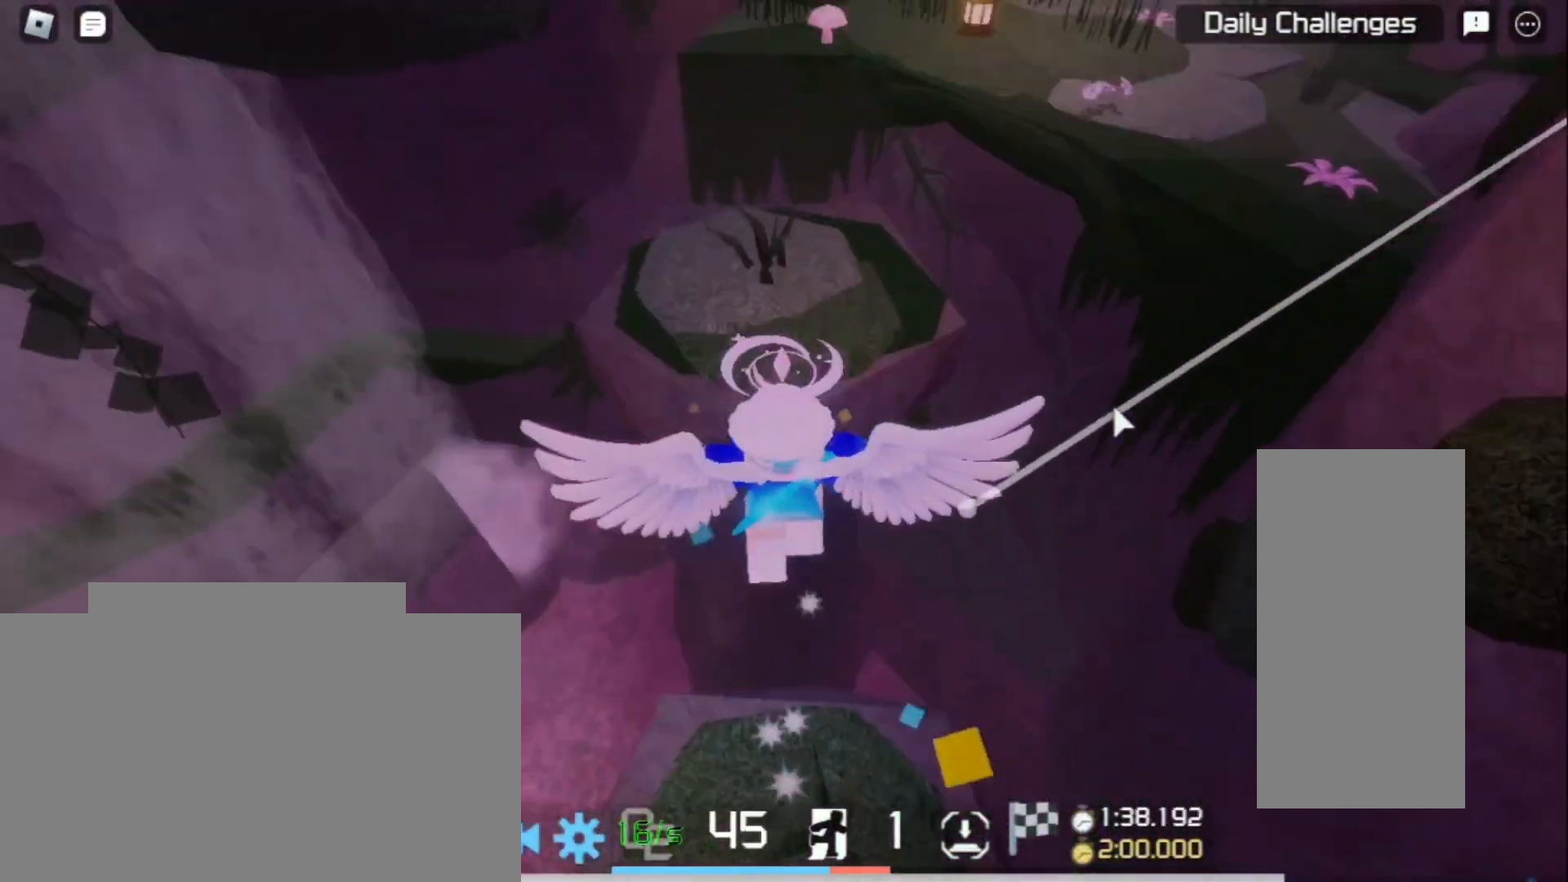
{"keys": ["w"], "mouse": ["right"], "events": []}